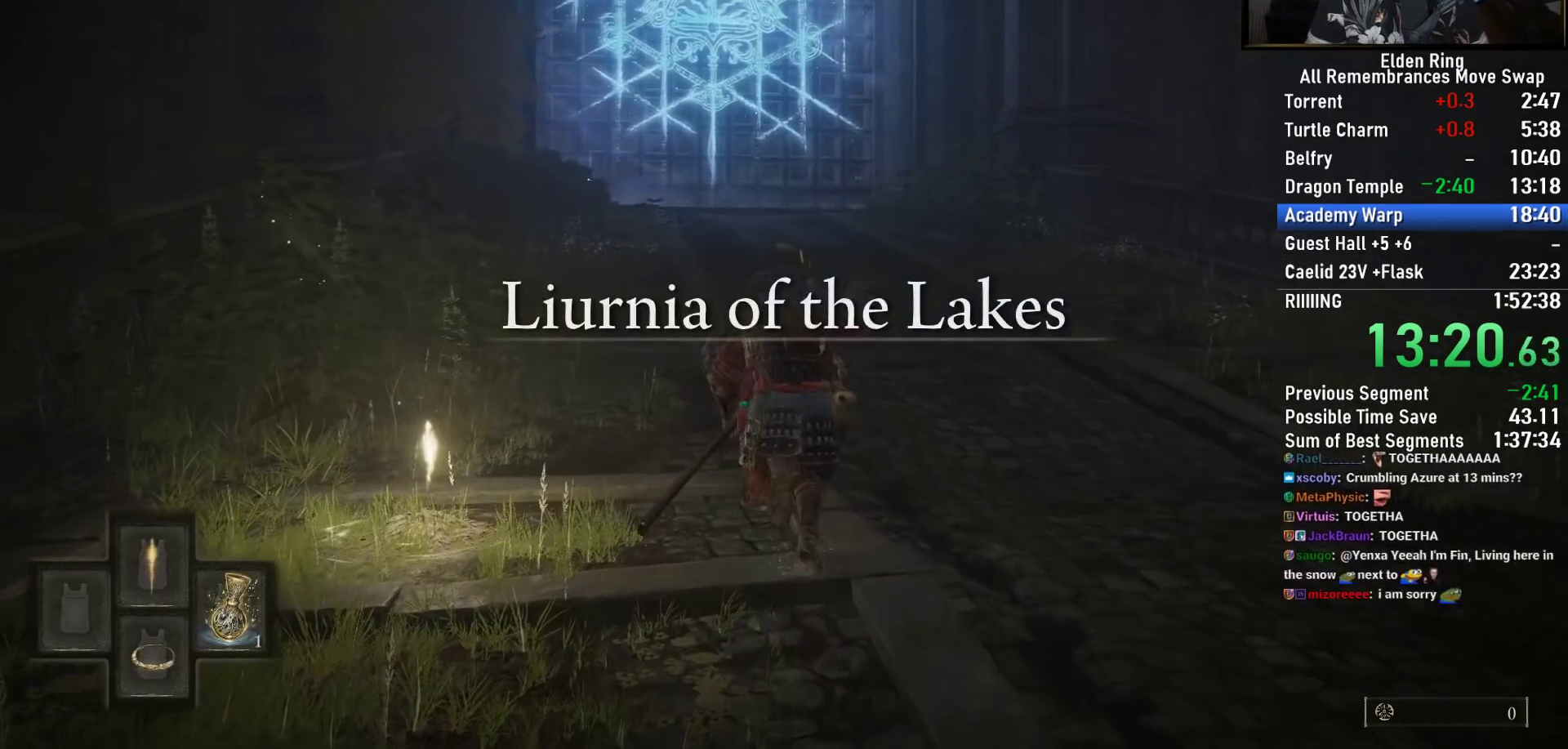
Gameplay with a controller (PlayStation layout); each line is a JSON object with the inputs held at the frame after it. "events" lists button and stick changes between this image and that frame as [ms after this image, input, new state], when the widget could be followed in between.
{"buttons": [], "left_stick": "up", "right_stick": "center", "events": [[33, "DPAD_DOWN", "up"], [33, "right_stick", "center"], [183, "CIRCLE", "up"], [217, "TRIANGLE", "up"], [233, "right_stick", "down-left"], [383, "right_stick", "center"]]}
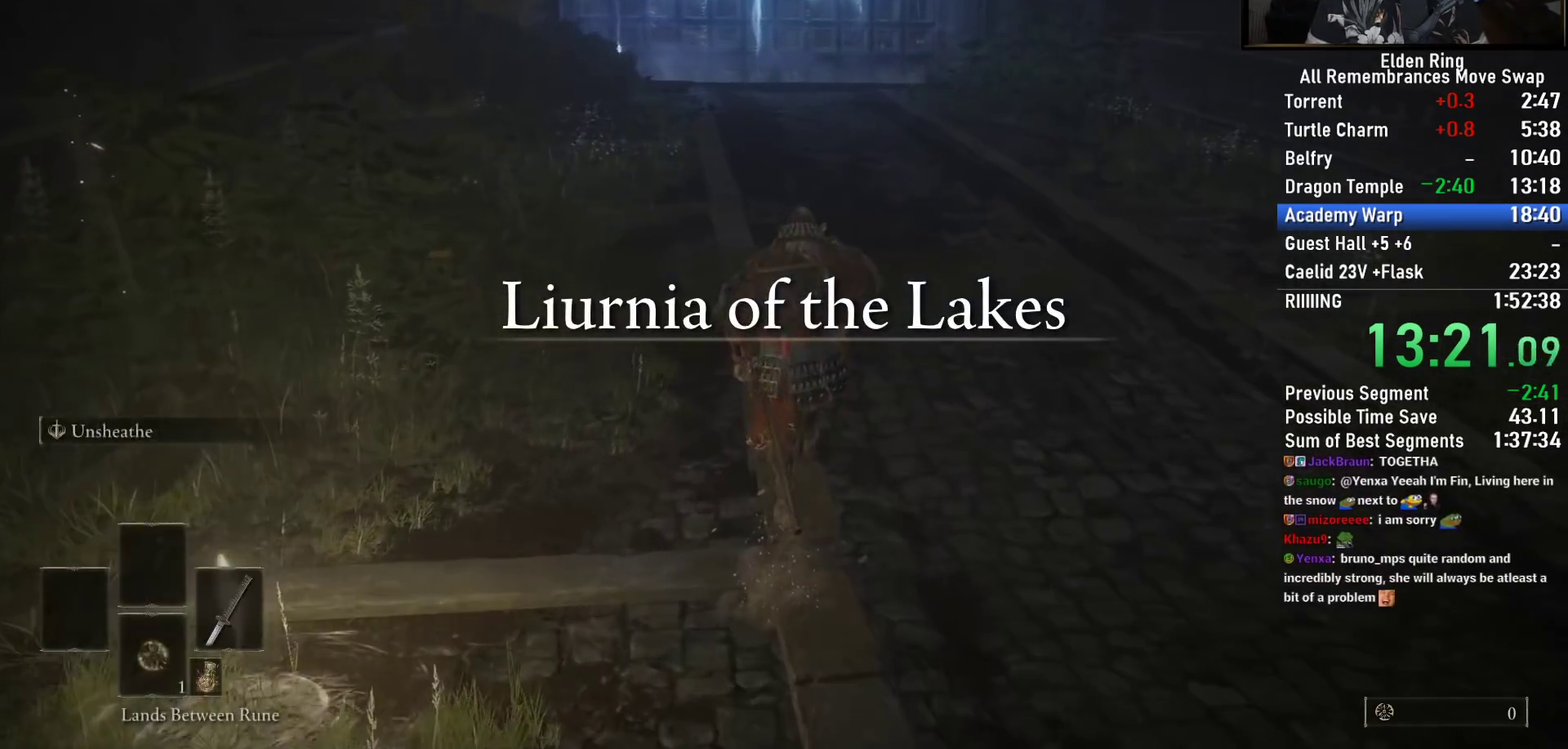
{"buttons": [], "left_stick": "up", "right_stick": "center", "events": [[200, "right_stick", "down"], [333, "right_stick", "center"]]}
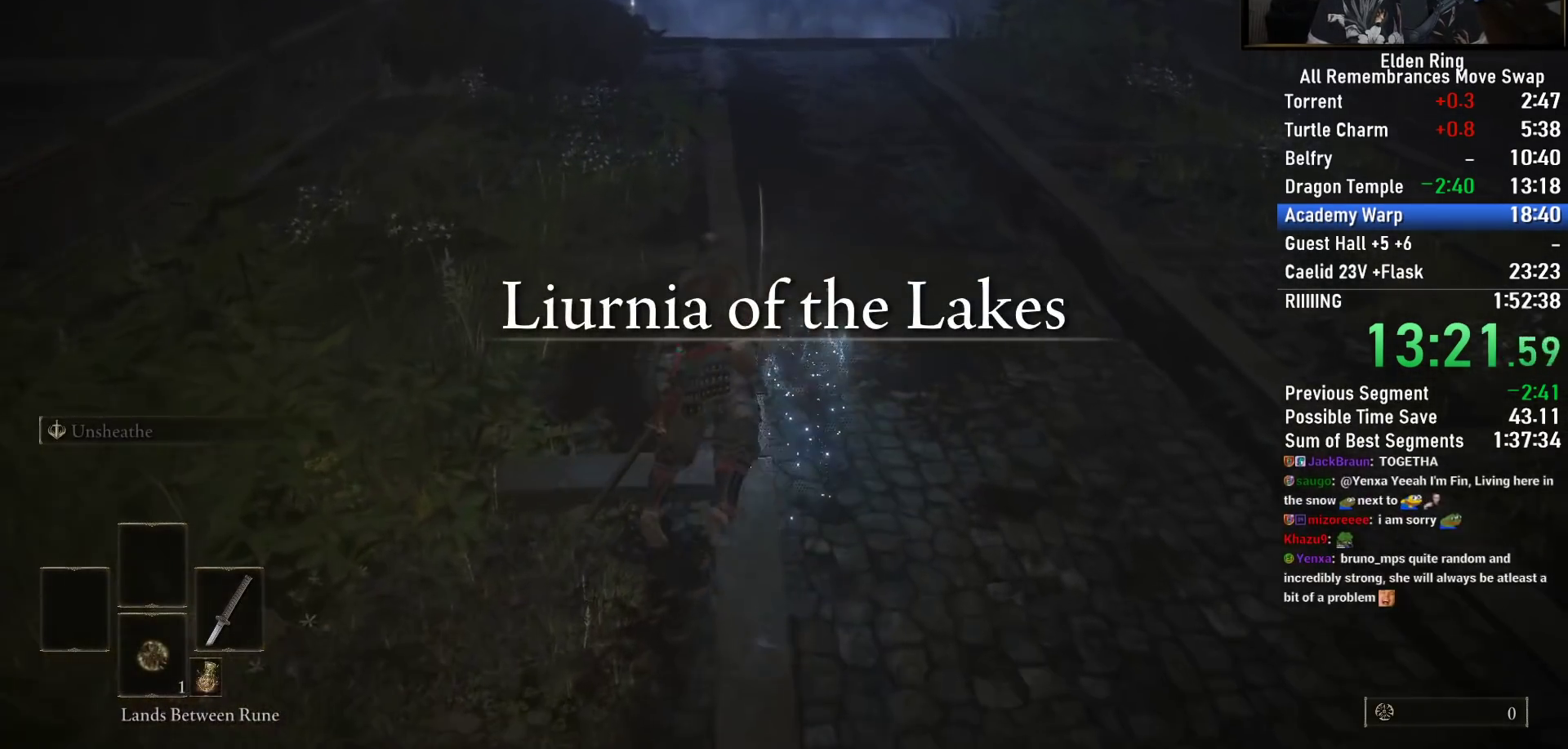
{"buttons": ["CIRCLE"], "left_stick": "up", "right_stick": "center", "events": [[67, "CIRCLE", "down"], [183, "CIRCLE", "up"], [267, "CIRCLE", "down"], [350, "CIRCLE", "up"], [433, "CIRCLE", "down"]]}
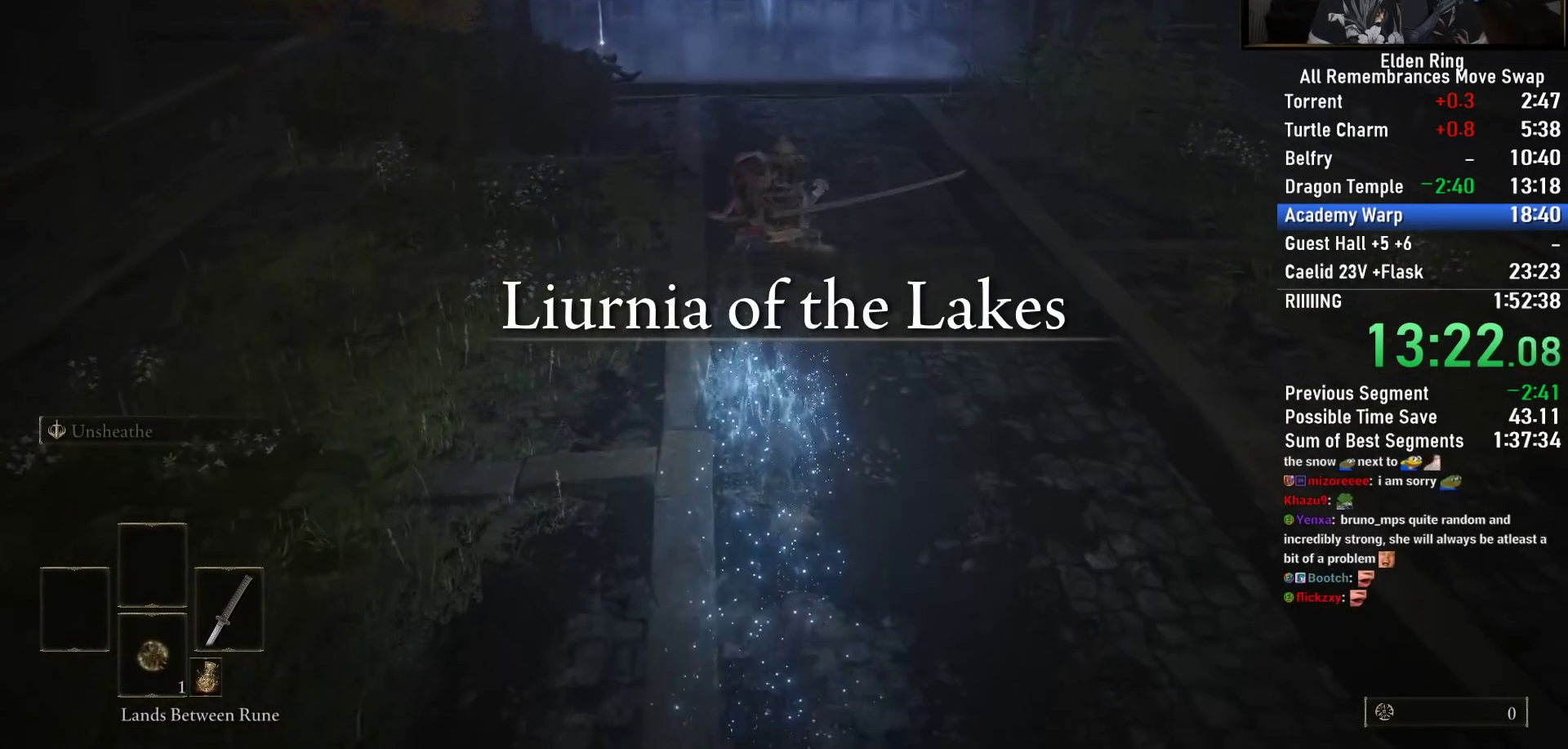
{"buttons": ["CIRCLE"], "left_stick": "up", "right_stick": "center", "events": [[33, "CIRCLE", "up"], [133, "CIRCLE", "down"], [200, "CIRCLE", "up"], [300, "CIRCLE", "down"], [367, "CIRCLE", "up"], [467, "CIRCLE", "down"]]}
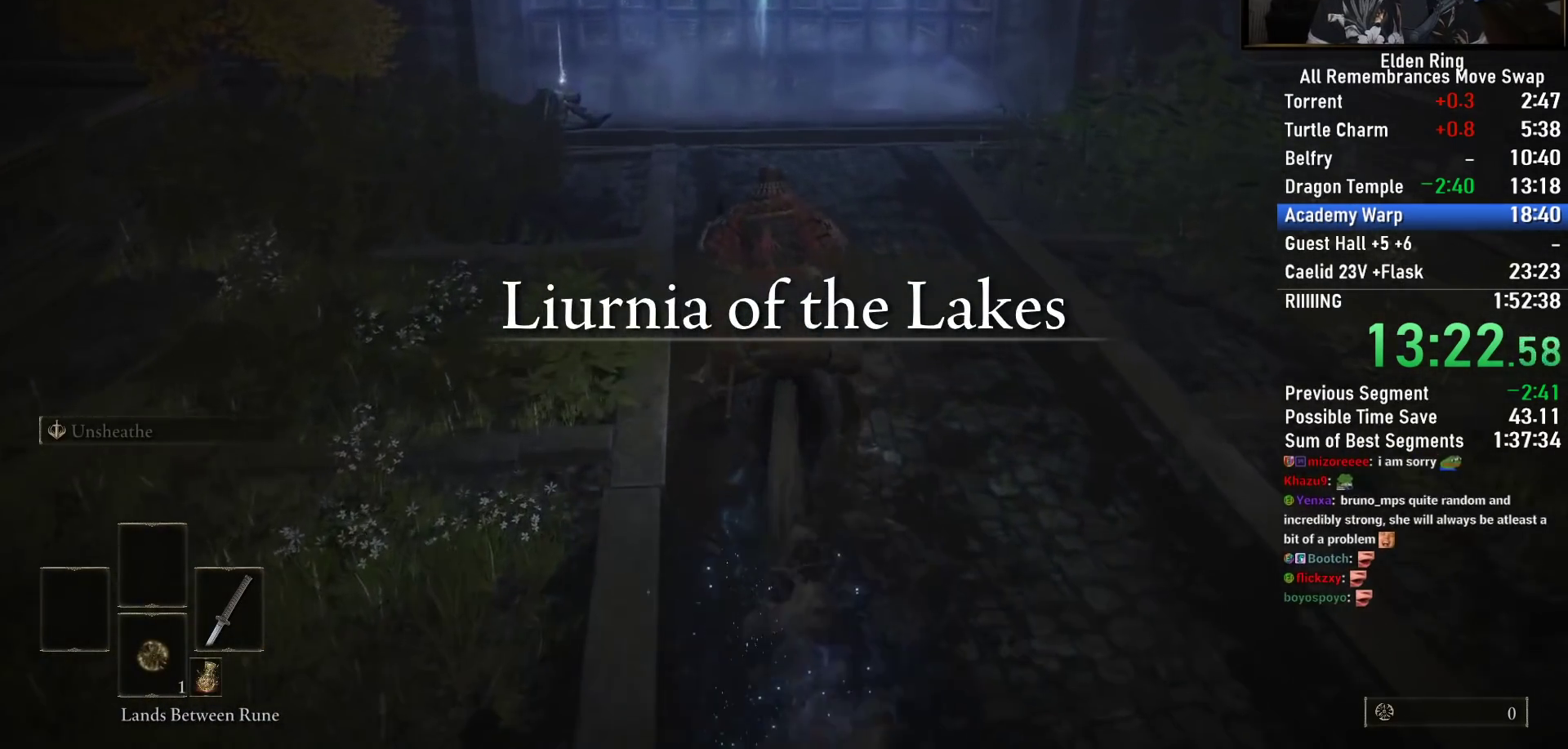
{"buttons": ["L3"], "left_stick": "up", "right_stick": "center", "events": [[50, "CIRCLE", "up"], [100, "CIRCLE", "down"], [200, "CIRCLE", "up"], [400, "L3", "down"]]}
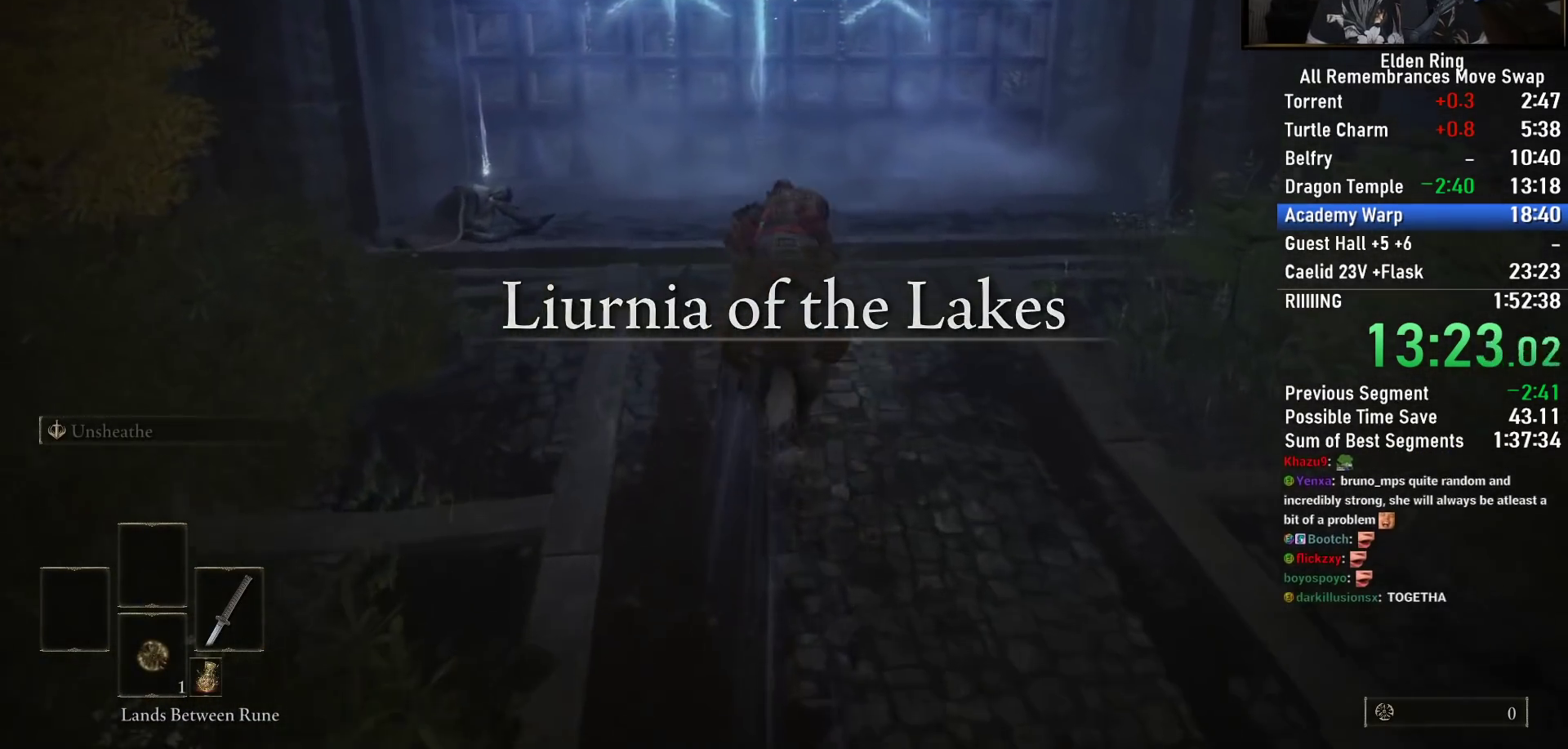
{"buttons": [], "left_stick": "up", "right_stick": "center", "events": [[17, "L3", "up"], [17, "TRIANGLE", "down"], [150, "TRIANGLE", "up"], [200, "TRIANGLE", "down"], [300, "TRIANGLE", "up"], [400, "TRIANGLE", "down"], [483, "TRIANGLE", "up"]]}
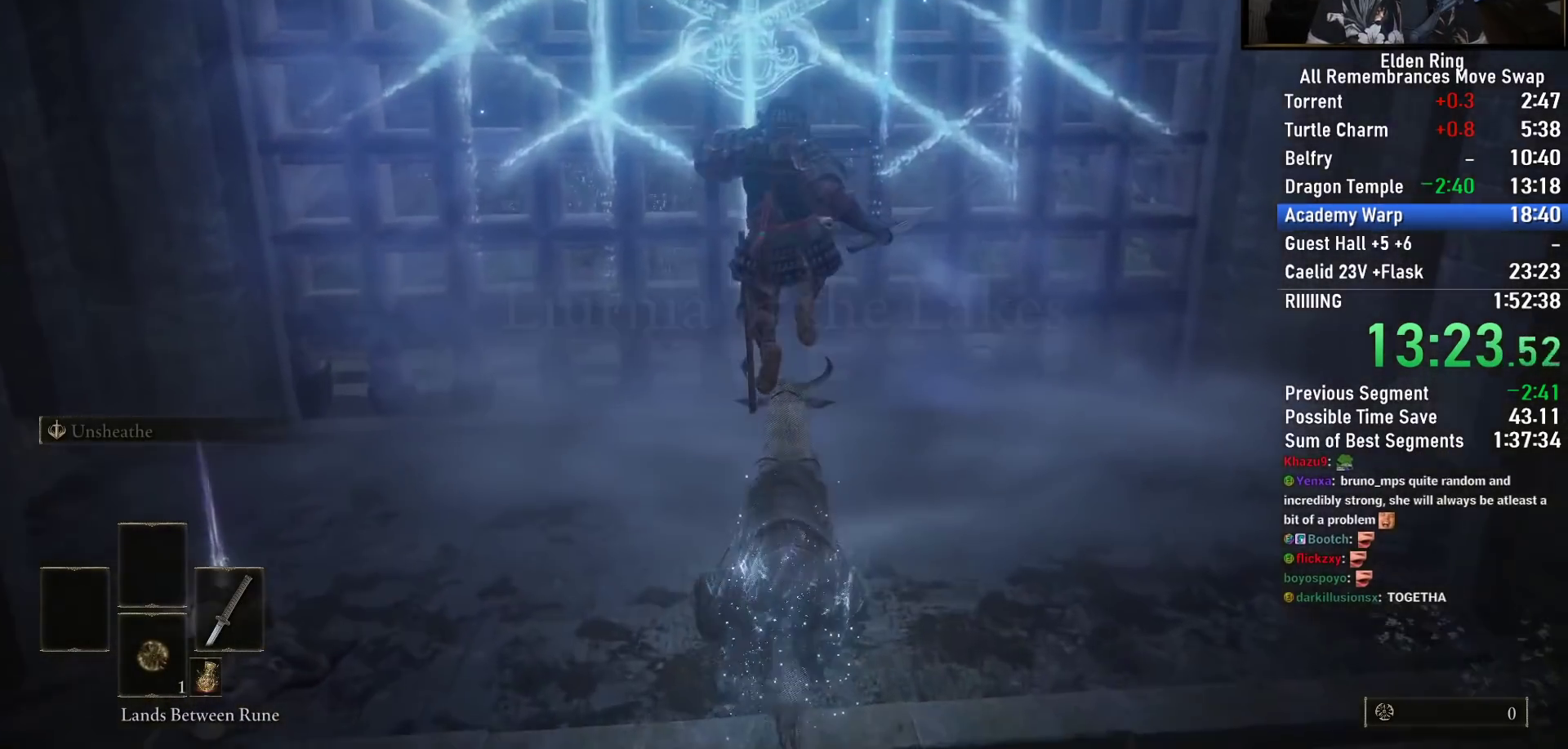
{"buttons": [], "left_stick": "up", "right_stick": "center", "events": [[83, "TRIANGLE", "down"], [150, "TRIANGLE", "up"], [250, "TRIANGLE", "down"], [333, "TRIANGLE", "up"], [417, "TRIANGLE", "down"], [483, "TRIANGLE", "up"]]}
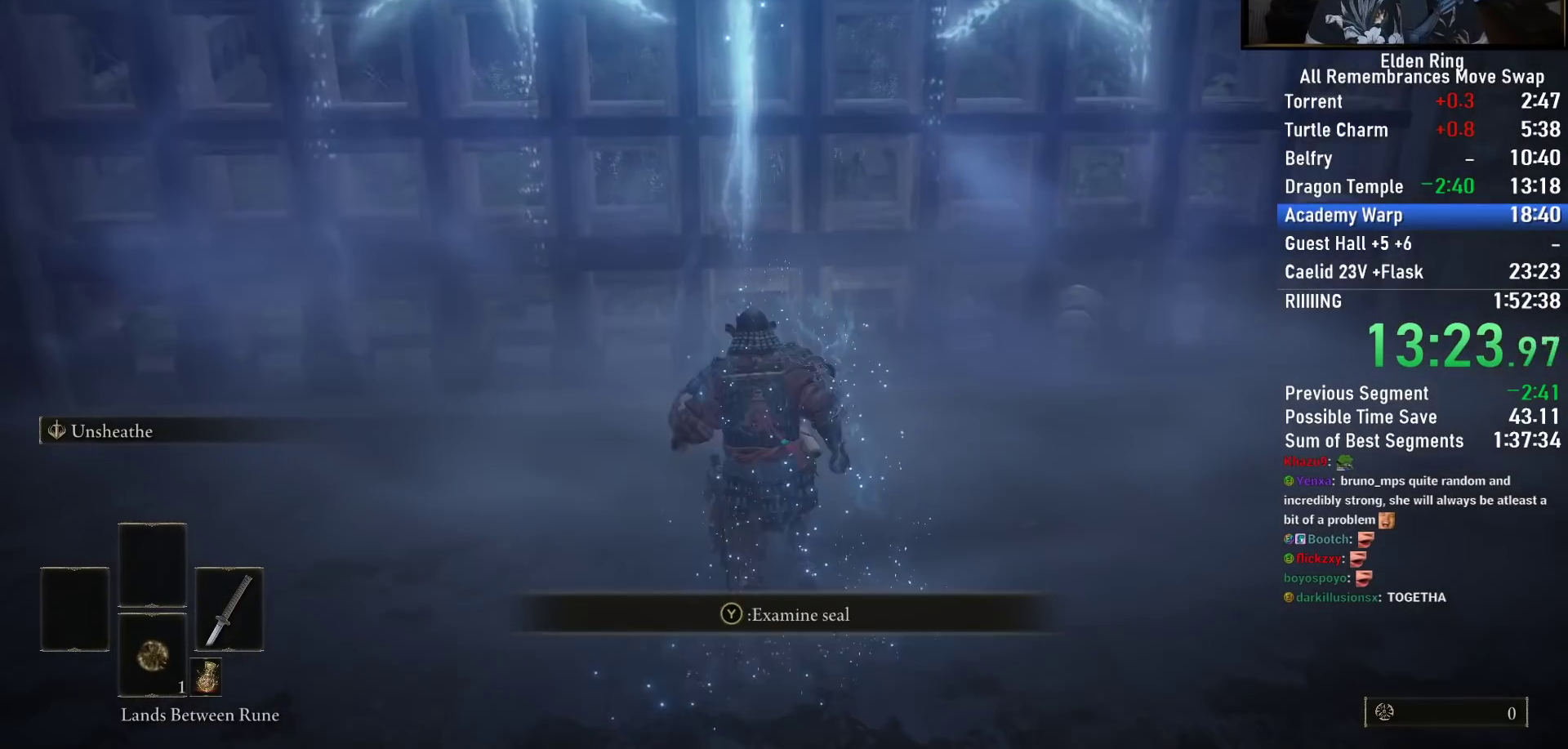
{"buttons": [], "left_stick": "center", "right_stick": "center", "events": [[67, "TRIANGLE", "down"], [150, "TRIANGLE", "up"], [233, "TRIANGLE", "down"], [317, "TRIANGLE", "up"], [483, "left_stick", "center"]]}
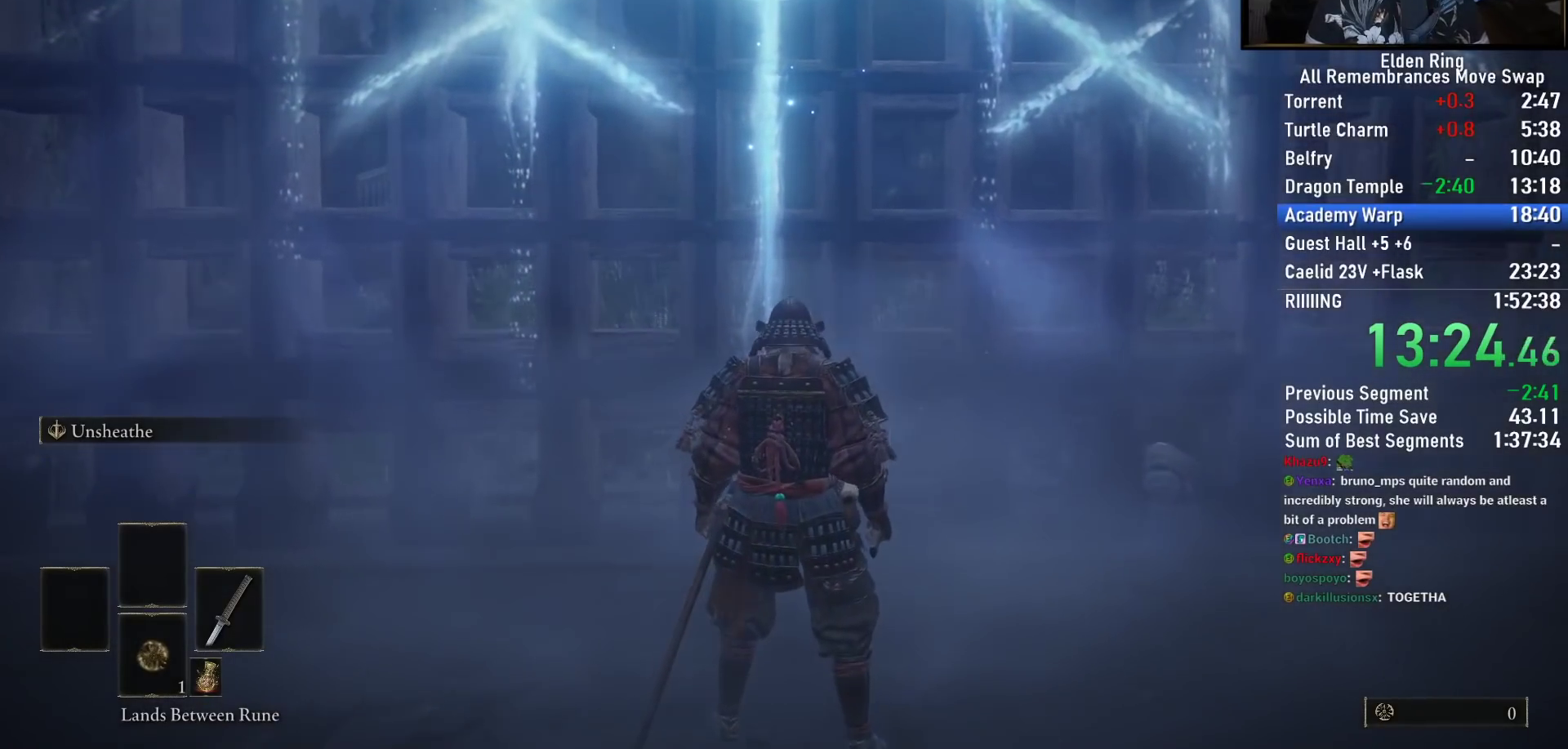
{"buttons": [], "left_stick": "center", "right_stick": "center", "events": [[17, "left_stick", "down"], [217, "left_stick", "center"], [300, "left_stick", "down"], [433, "left_stick", "center"]]}
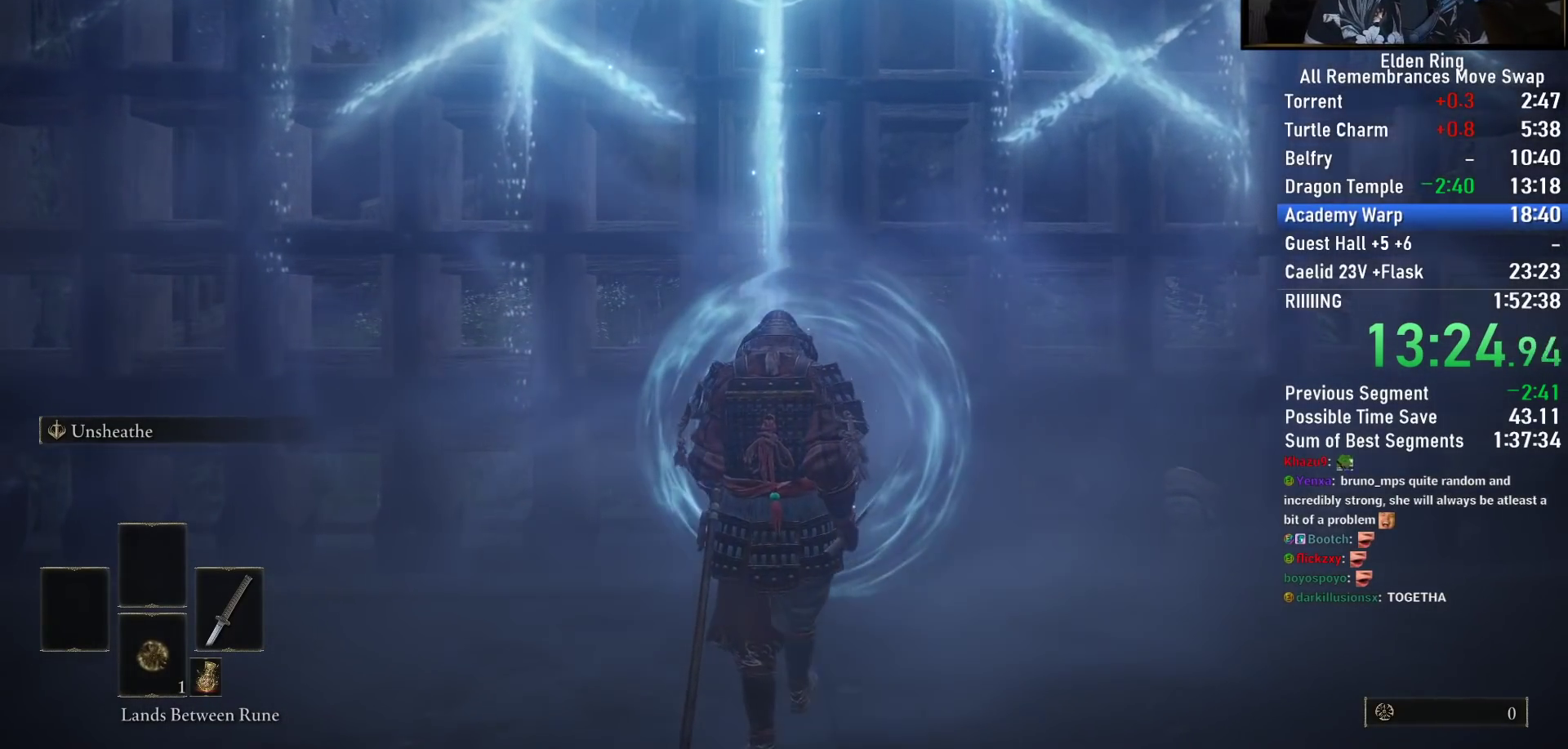
{"buttons": [], "left_stick": "center", "right_stick": "center", "events": [[17, "left_stick", "up"], [83, "left_stick", "center"], [267, "left_stick", "down-right"], [317, "left_stick", "center"]]}
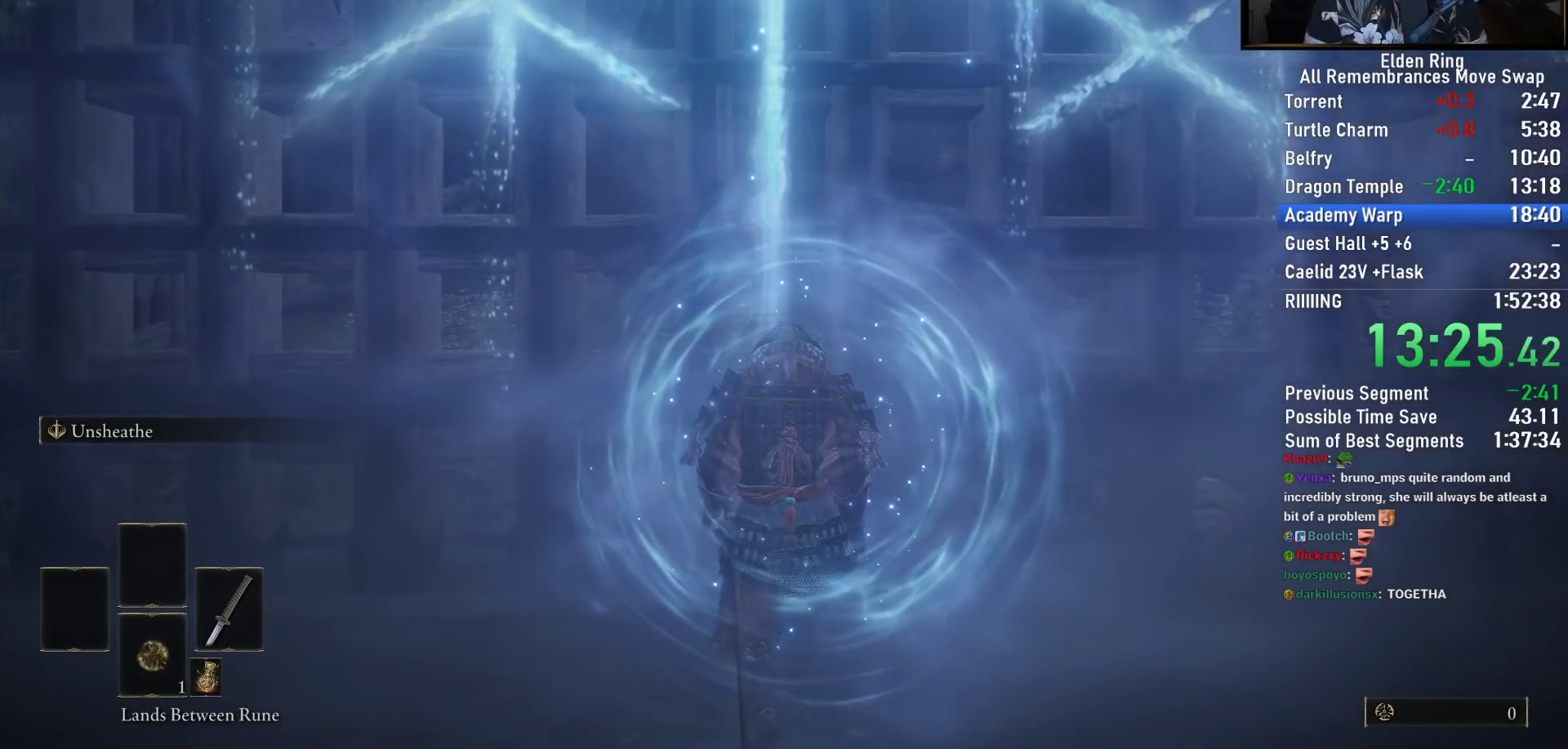
{"buttons": [], "left_stick": "center", "right_stick": "center", "events": []}
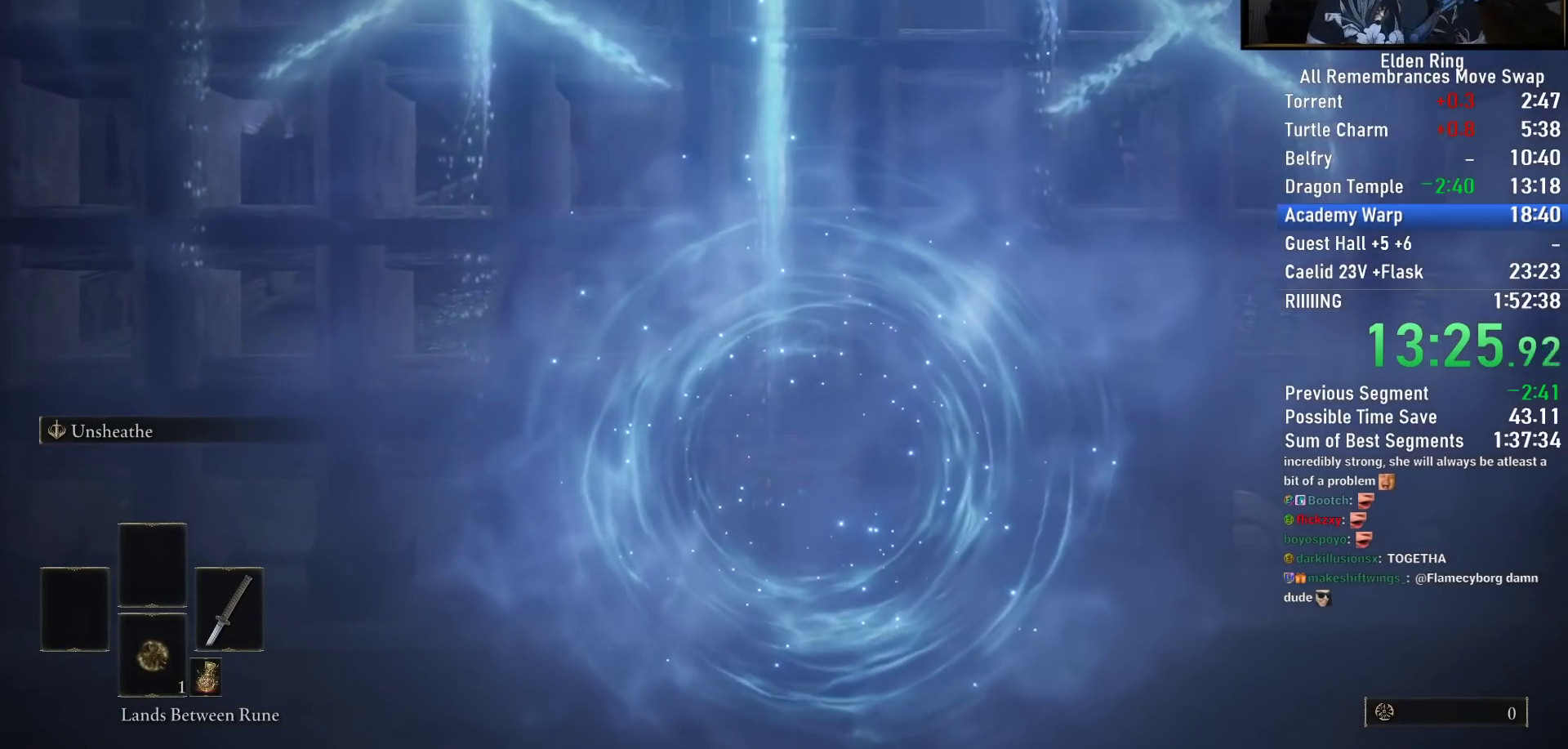
{"buttons": [], "left_stick": "center", "right_stick": "center", "events": []}
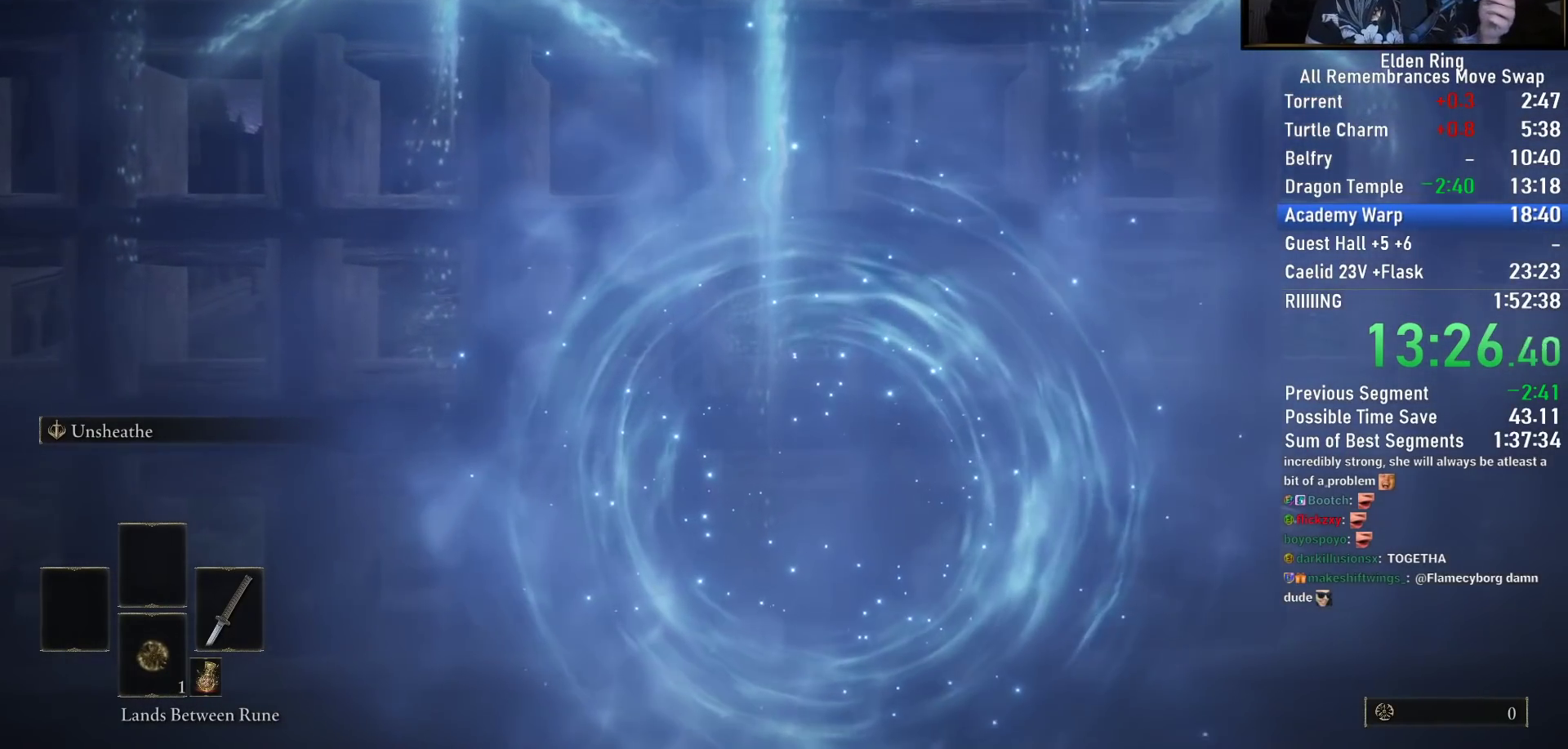
{"buttons": [], "left_stick": "center", "right_stick": "center", "events": []}
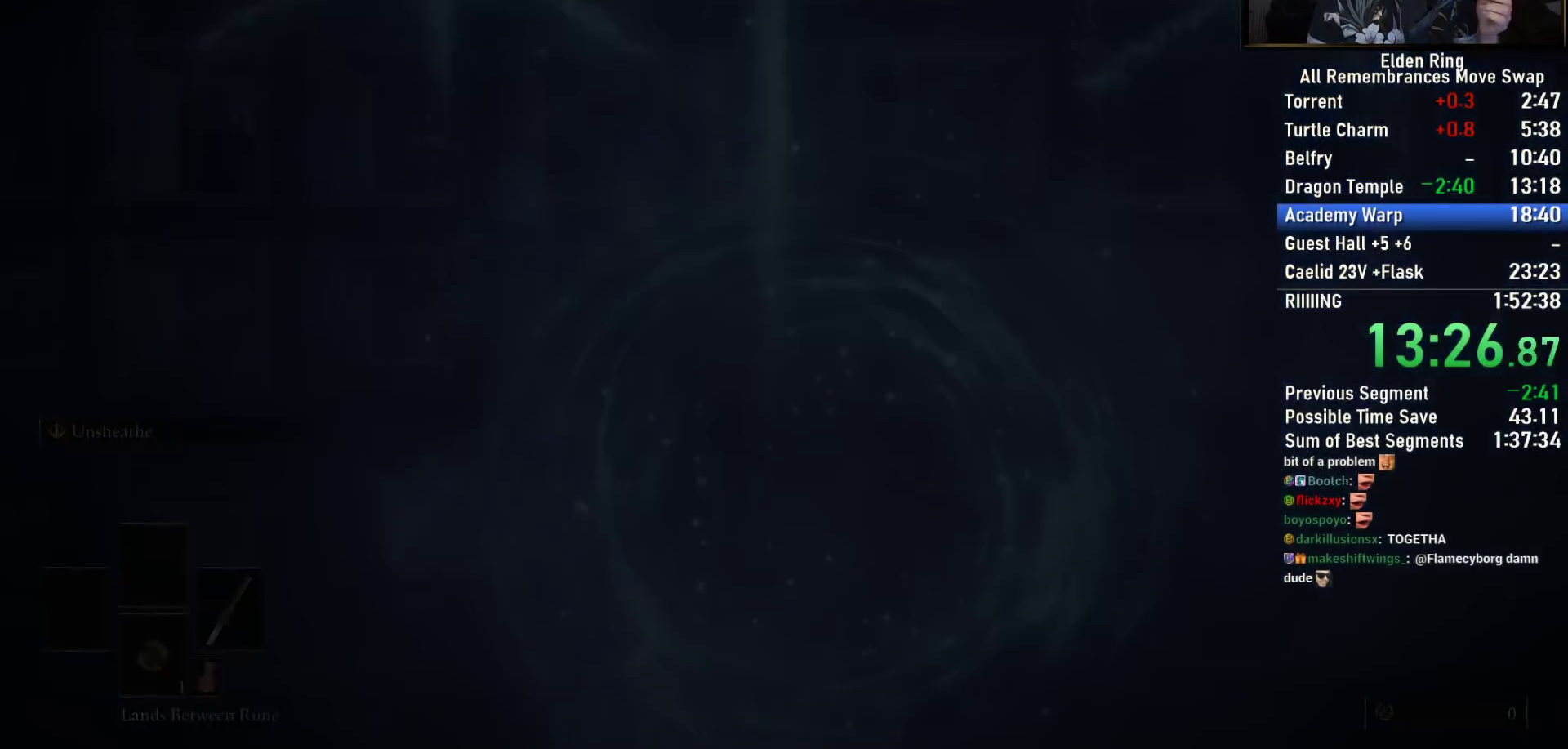
{"buttons": [], "left_stick": "center", "right_stick": "center", "events": []}
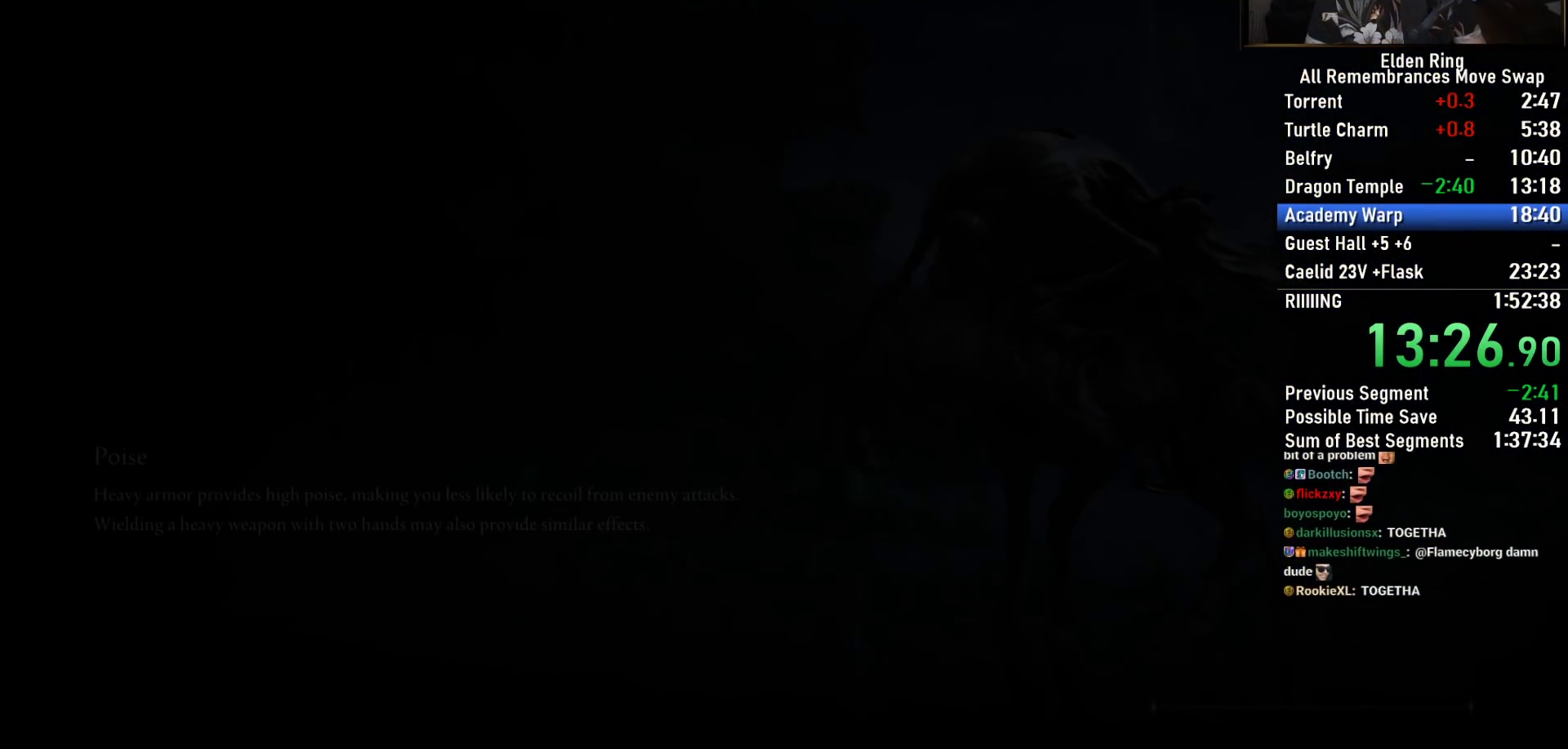
{"buttons": ["CIRCLE"], "left_stick": "up", "right_stick": "center", "events": [[167, "left_stick", "up"], [367, "CIRCLE", "down"]]}
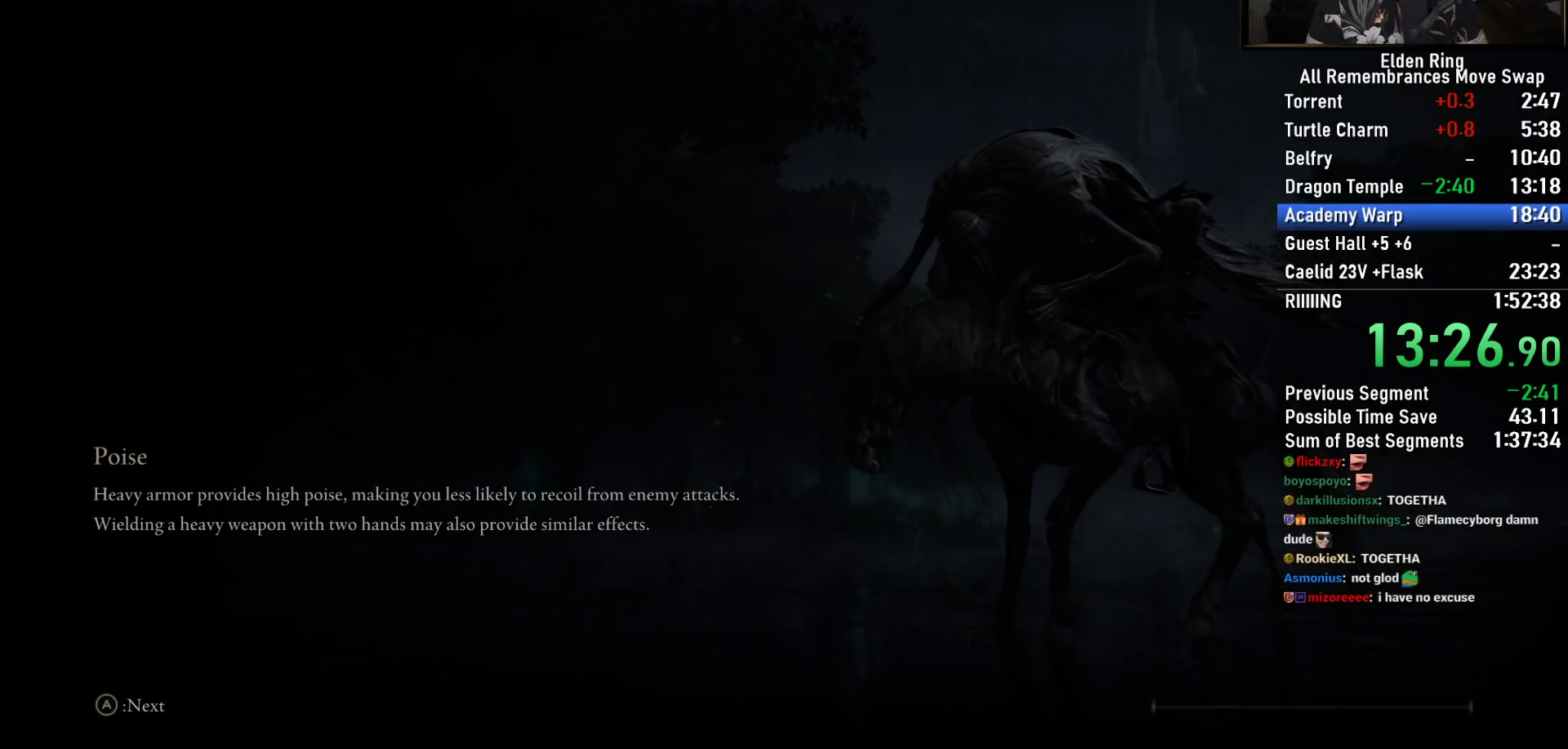
{"buttons": ["CIRCLE"], "left_stick": "up", "right_stick": "center", "events": []}
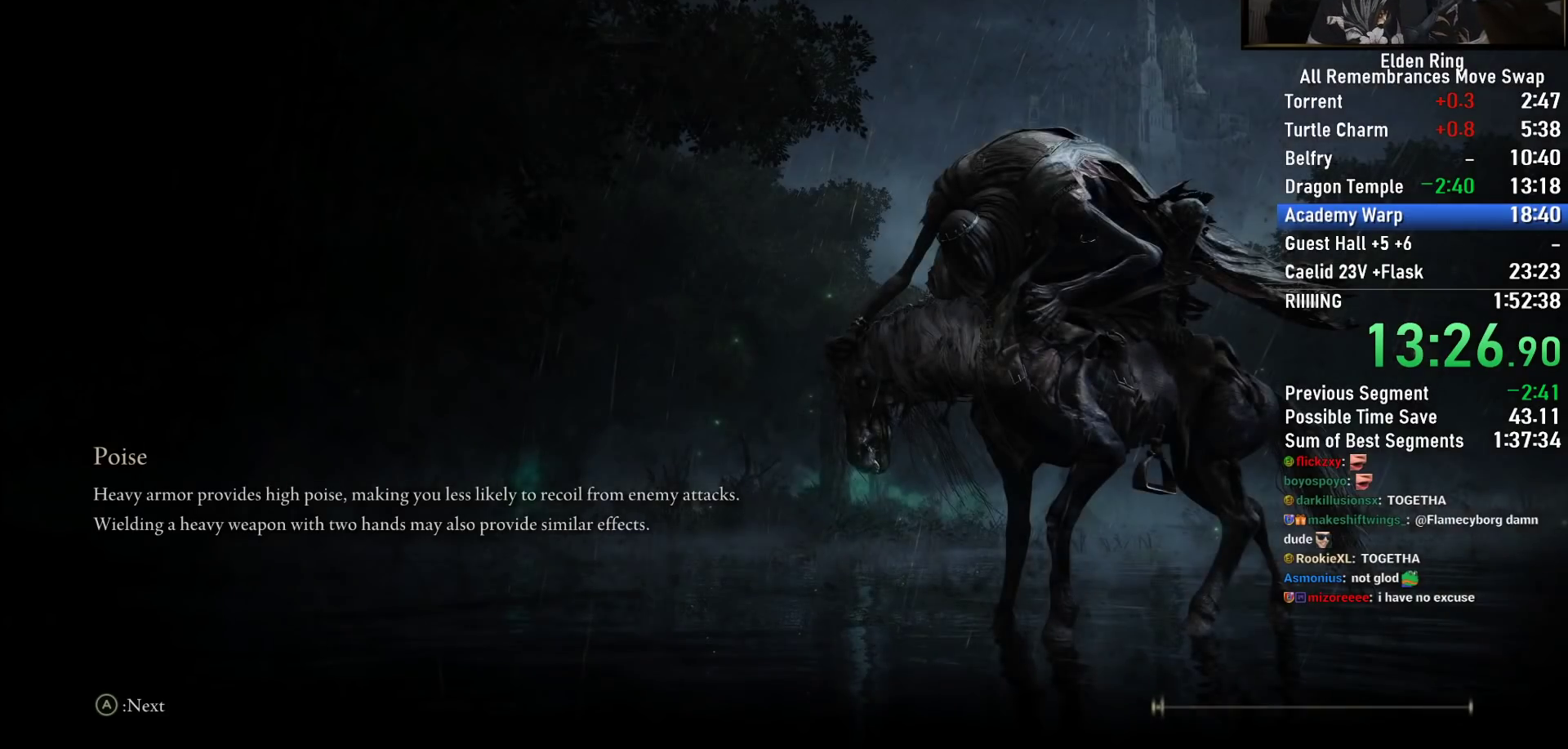
{"buttons": ["CIRCLE"], "left_stick": "up", "right_stick": "center", "events": []}
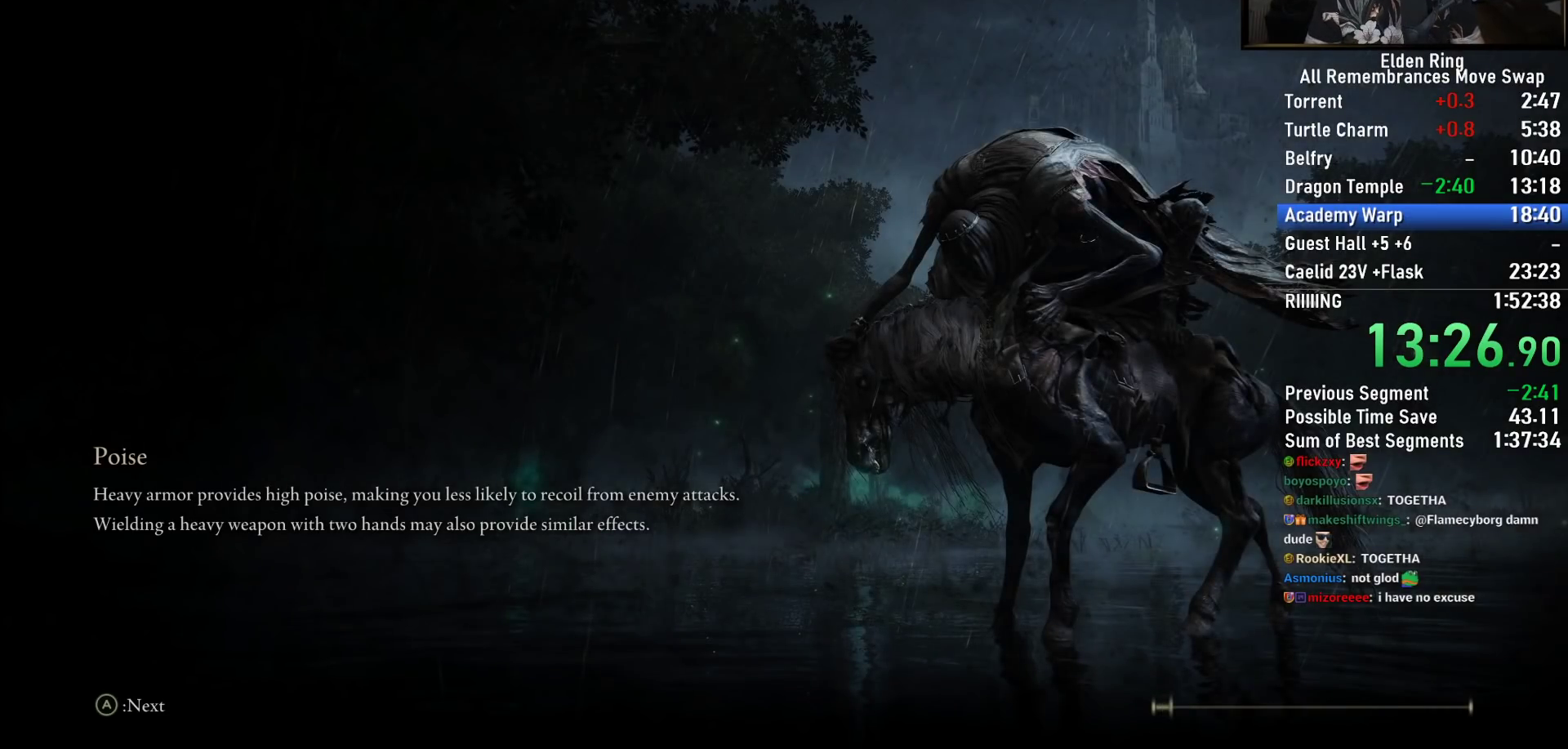
{"buttons": ["CIRCLE"], "left_stick": "up", "right_stick": "center", "events": []}
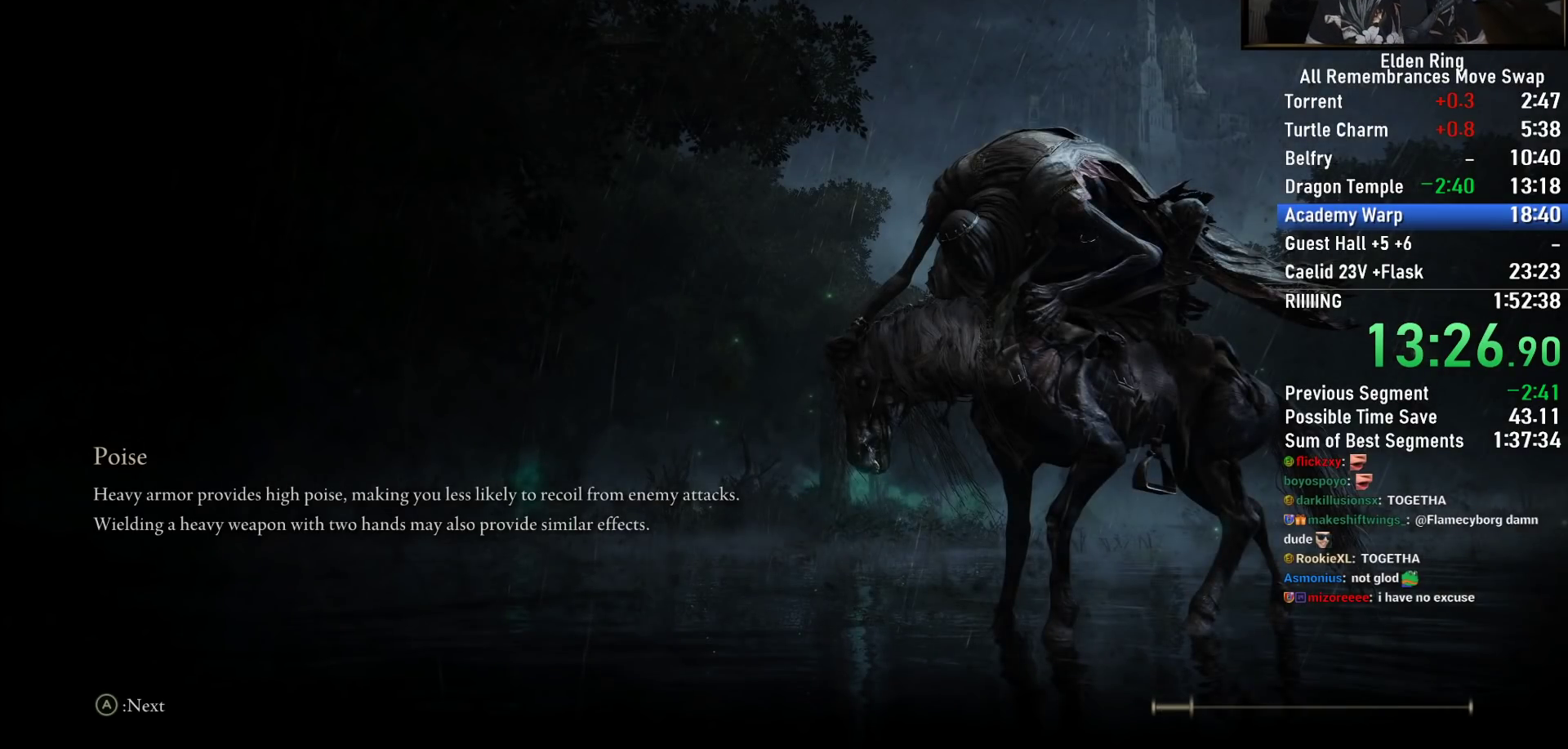
{"buttons": ["CIRCLE"], "left_stick": "up", "right_stick": "center", "events": []}
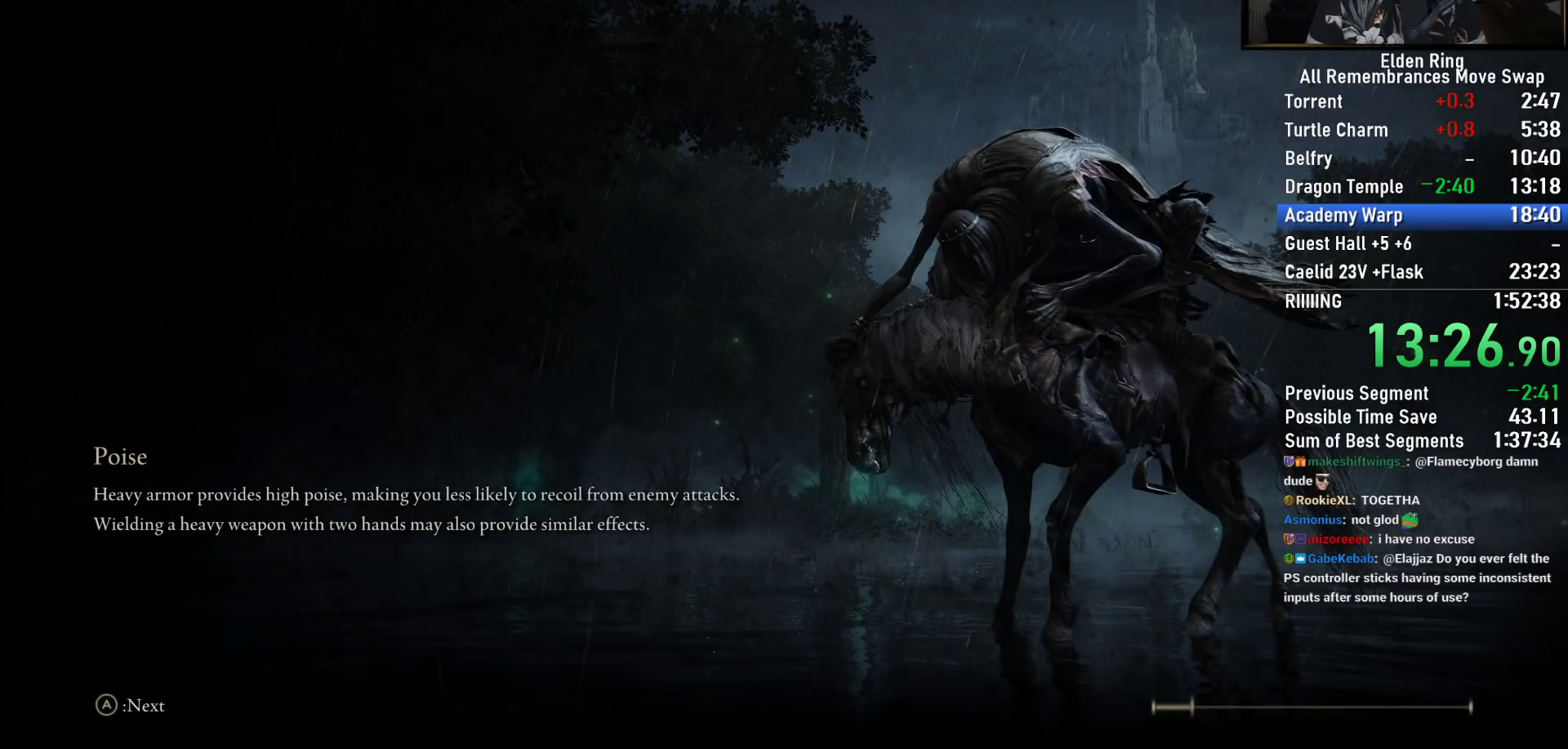
{"buttons": ["CIRCLE"], "left_stick": "up", "right_stick": "center", "events": []}
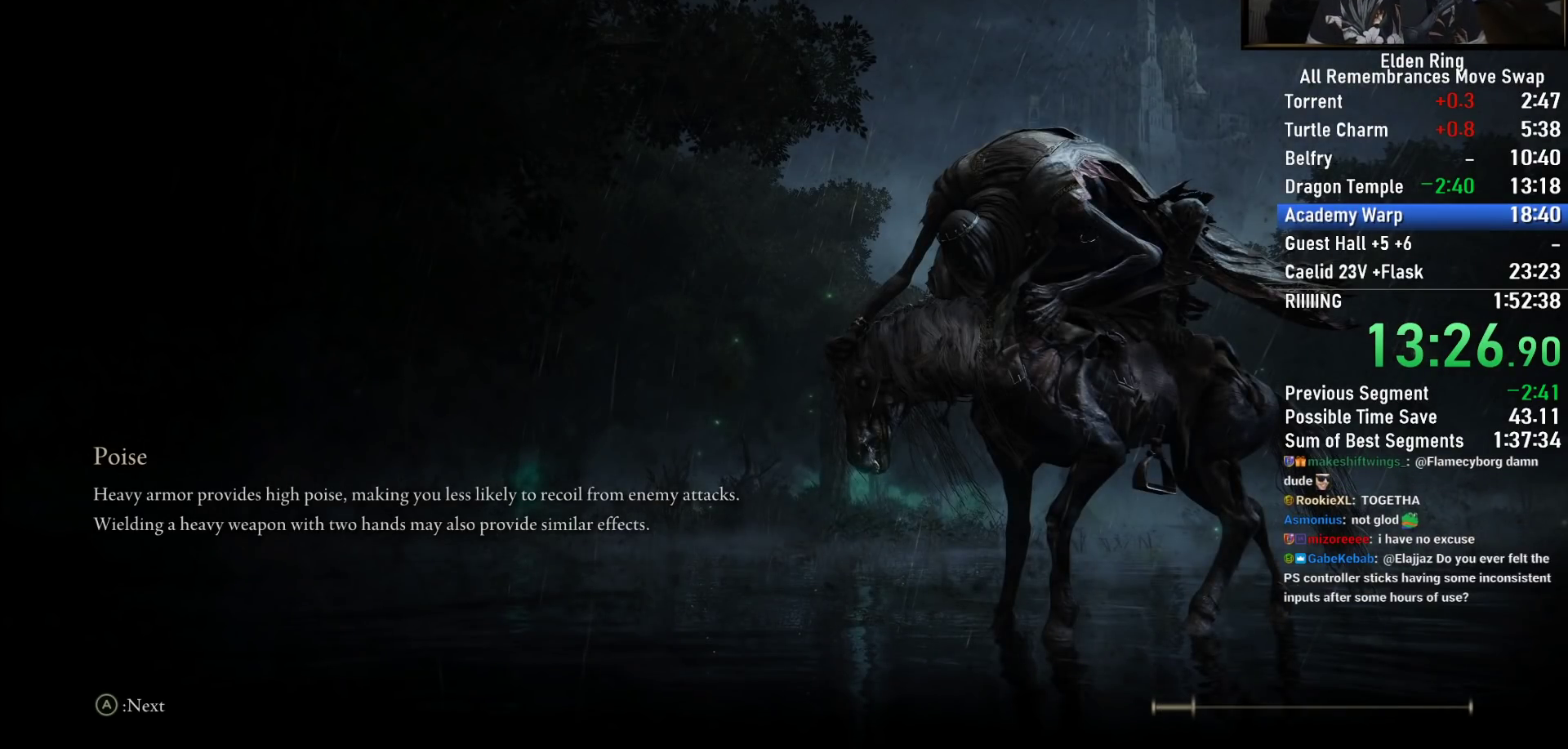
{"buttons": ["CIRCLE"], "left_stick": "up", "right_stick": "center", "events": []}
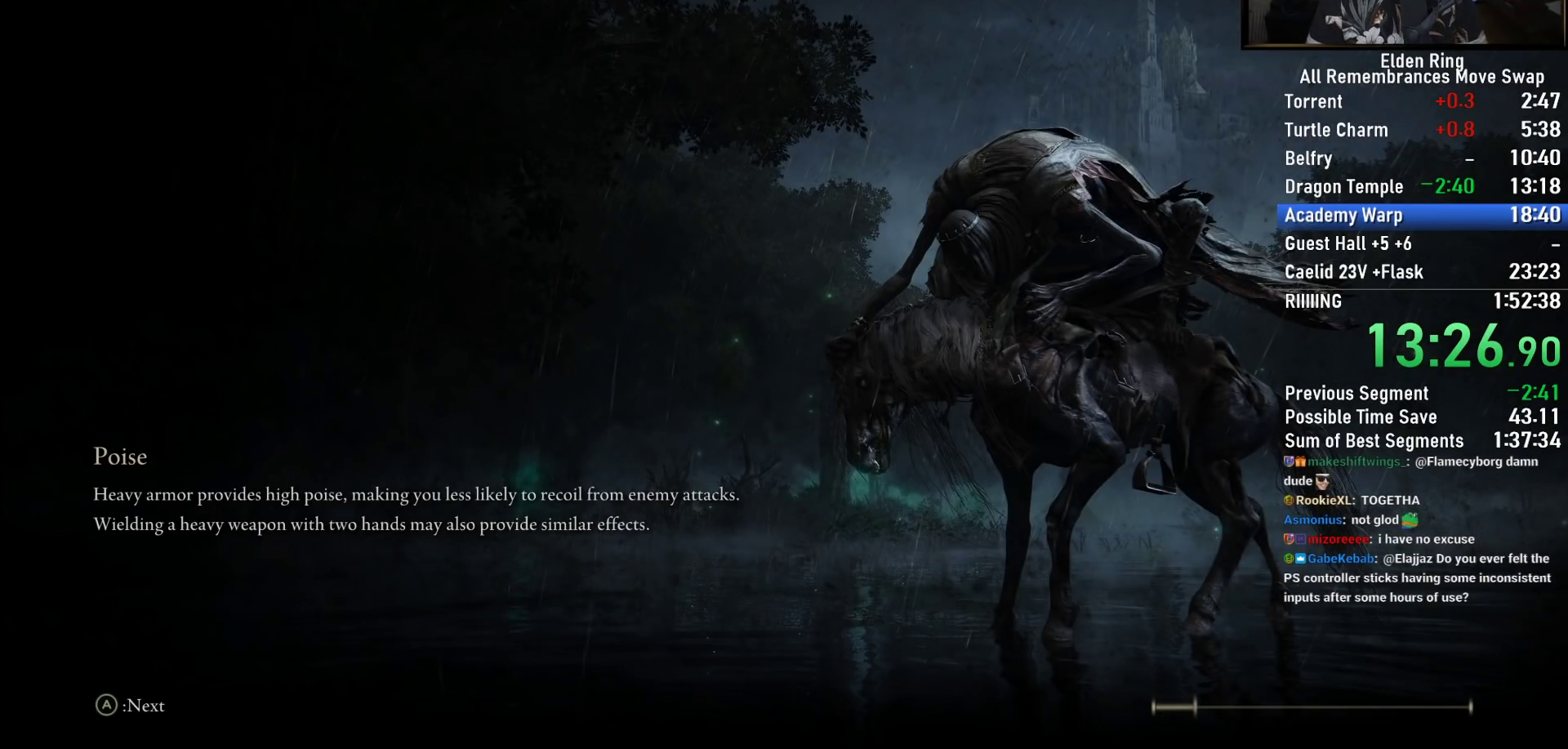
{"buttons": ["CIRCLE"], "left_stick": "up", "right_stick": "center", "events": []}
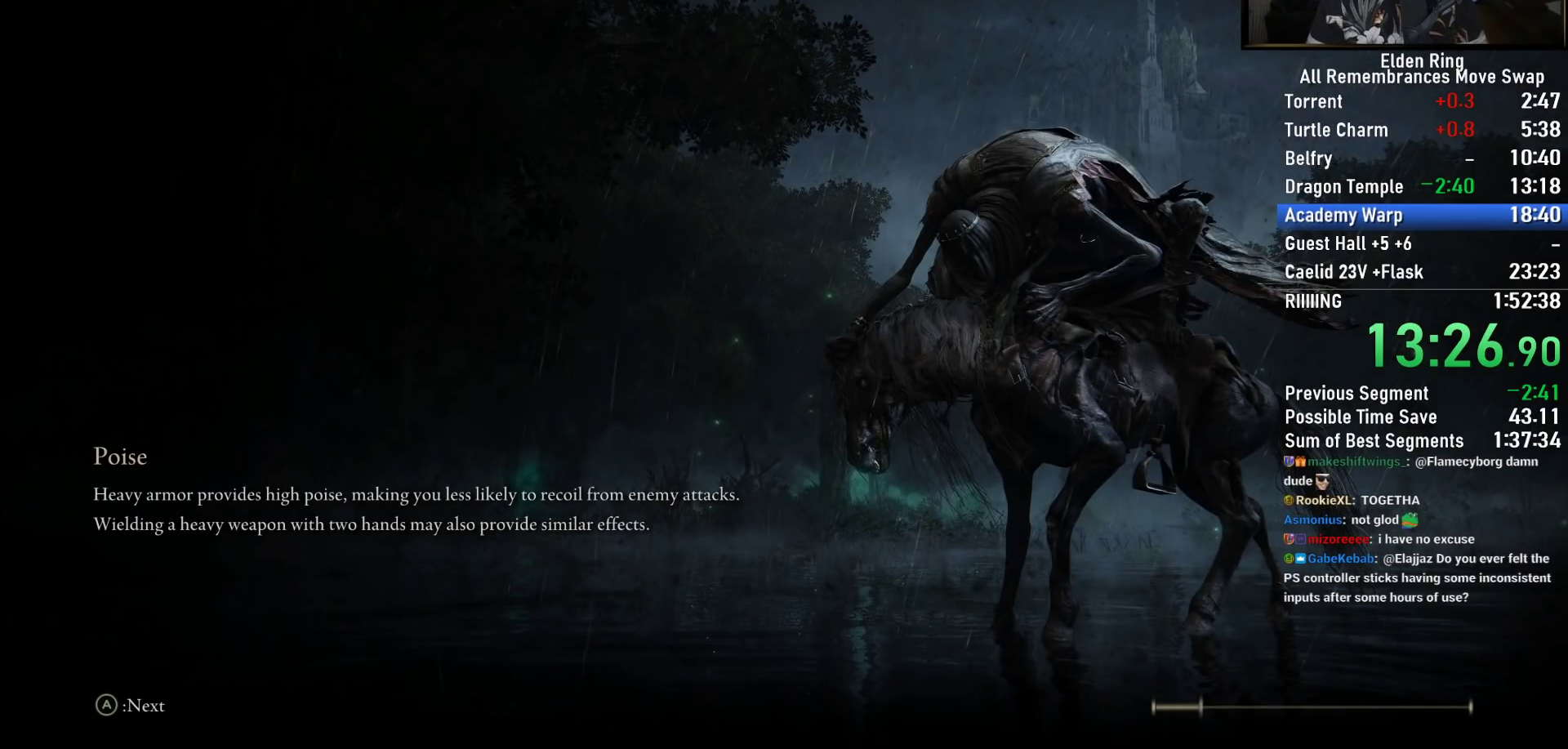
{"buttons": ["CIRCLE"], "left_stick": "up", "right_stick": "center", "events": []}
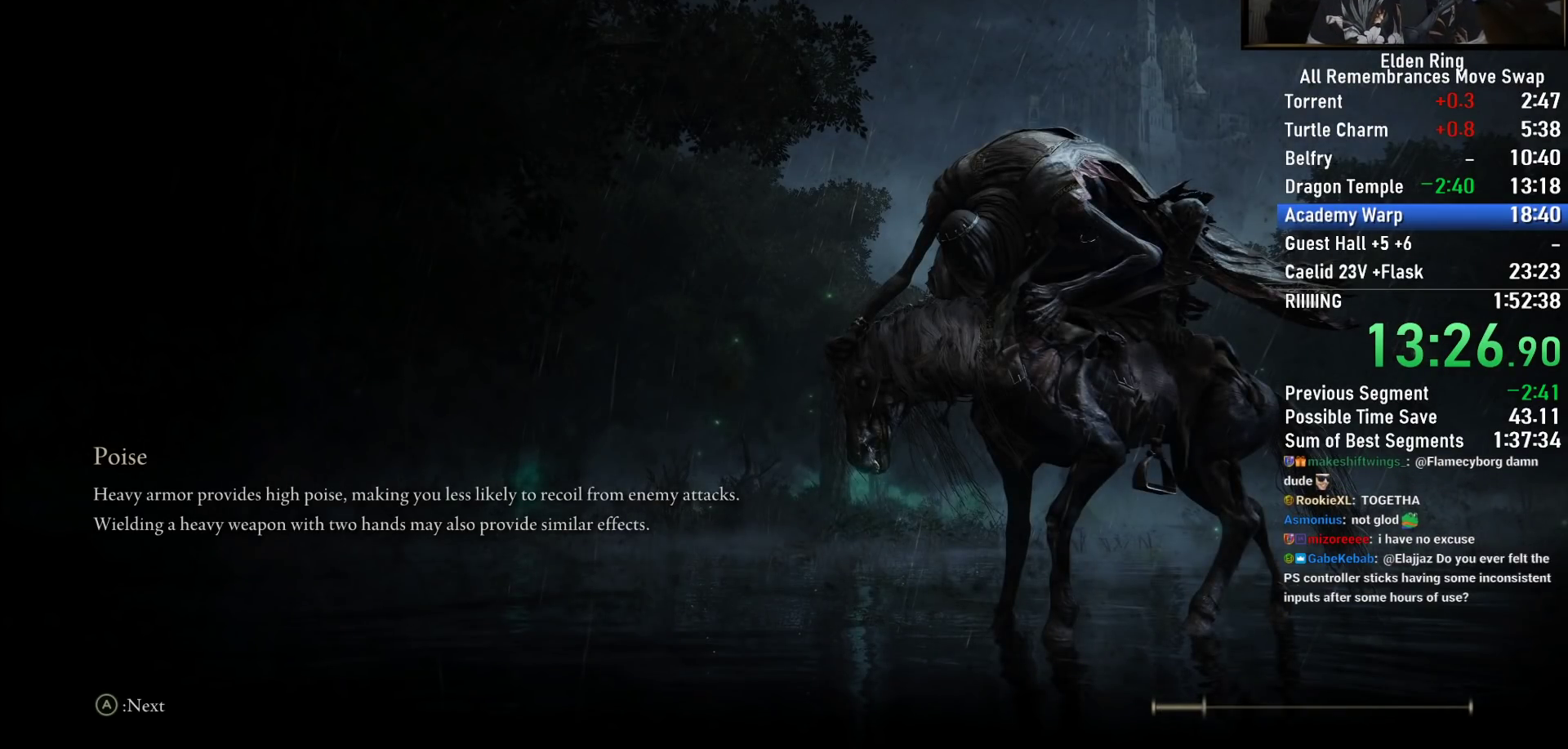
{"buttons": ["CIRCLE"], "left_stick": "up", "right_stick": "center", "events": []}
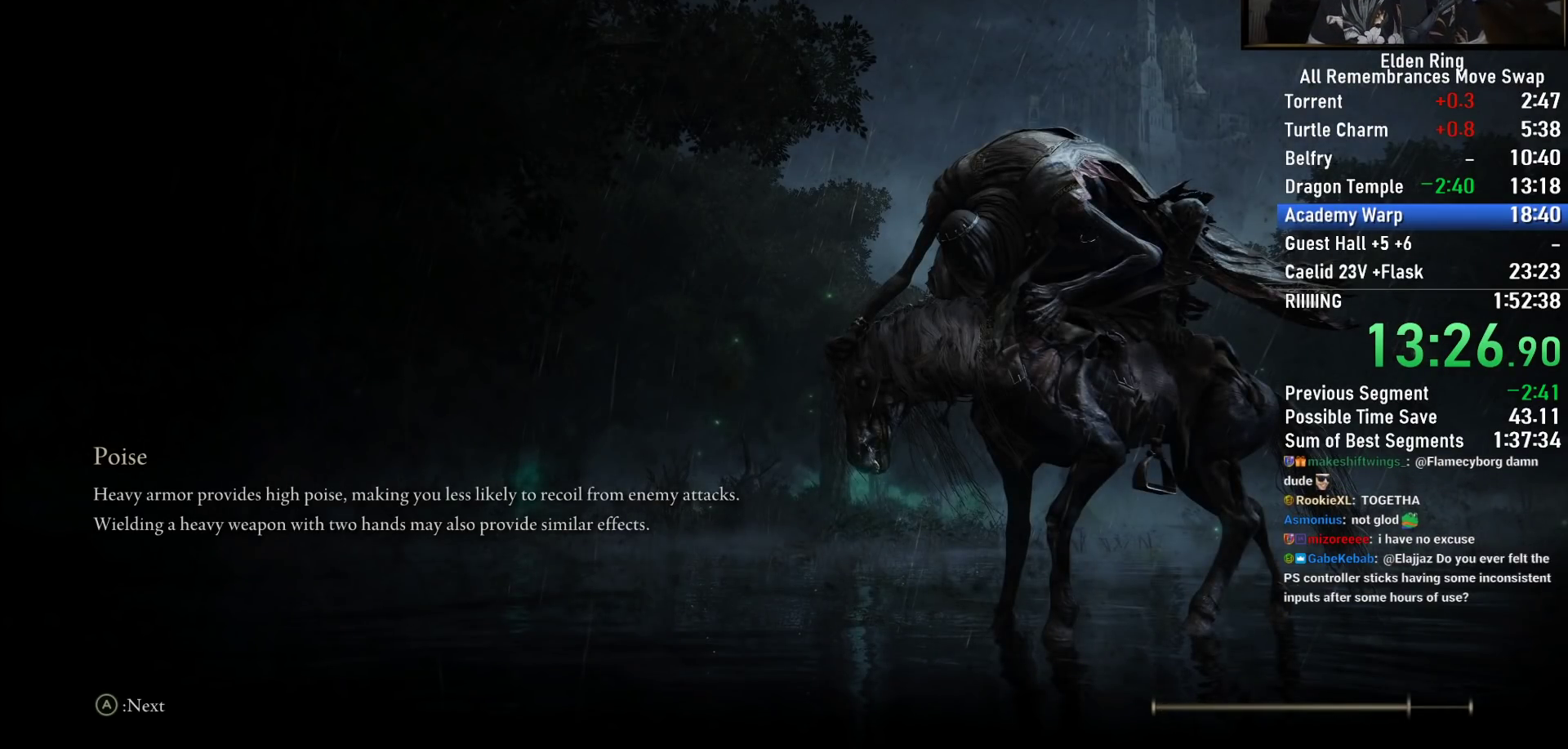
{"buttons": ["CIRCLE"], "left_stick": "up", "right_stick": "center", "events": []}
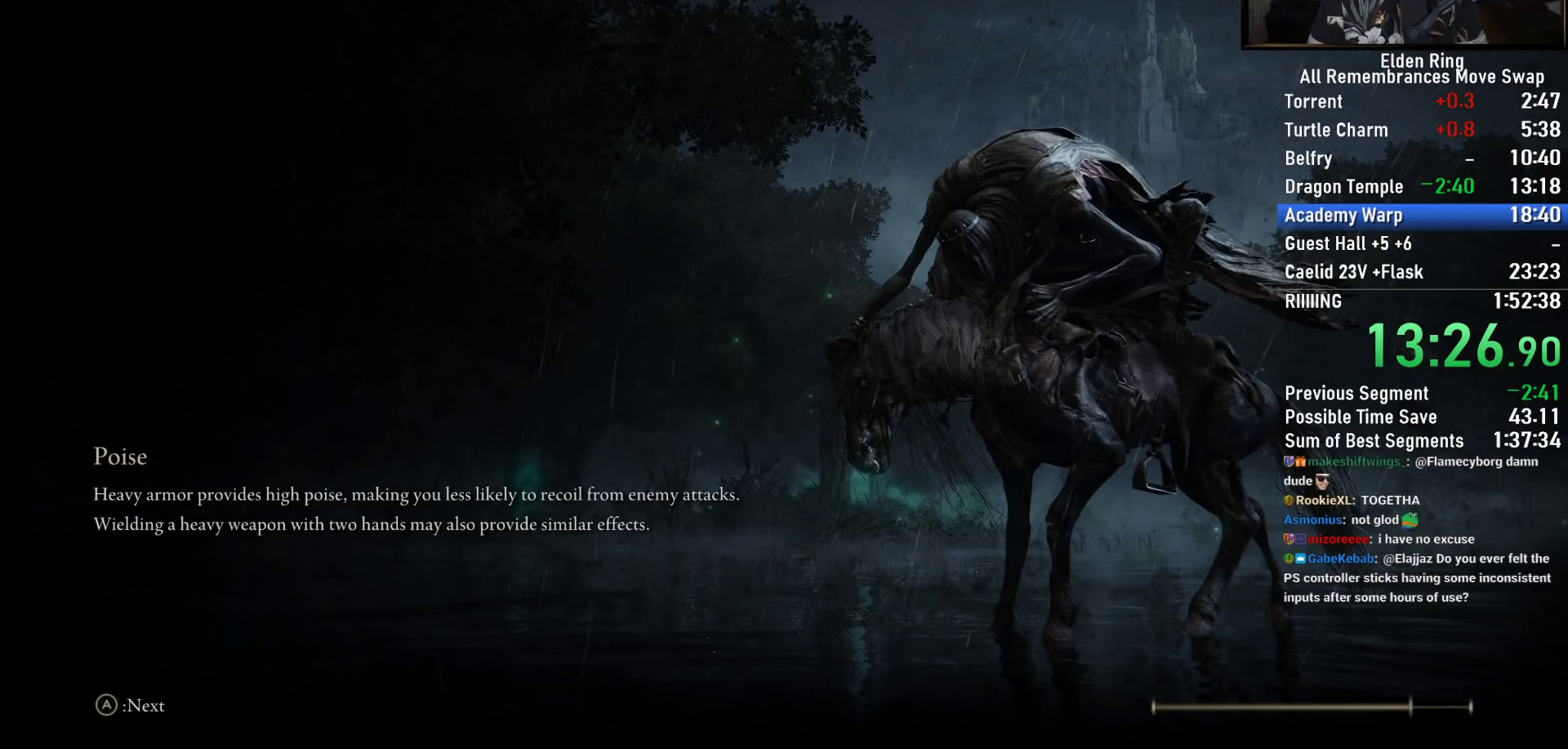
{"buttons": ["CIRCLE"], "left_stick": "up", "right_stick": "center", "events": []}
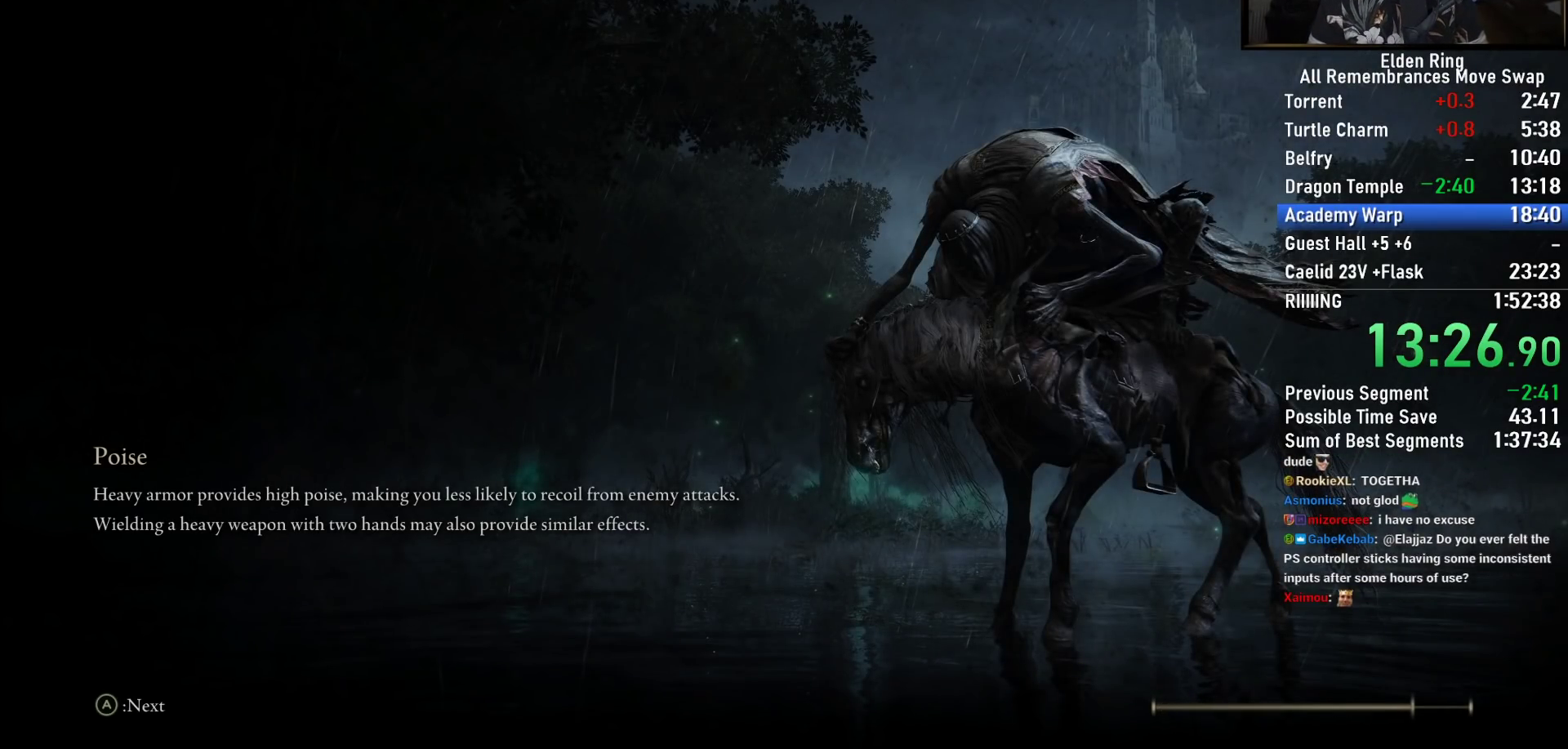
{"buttons": ["CIRCLE"], "left_stick": "up", "right_stick": "center", "events": []}
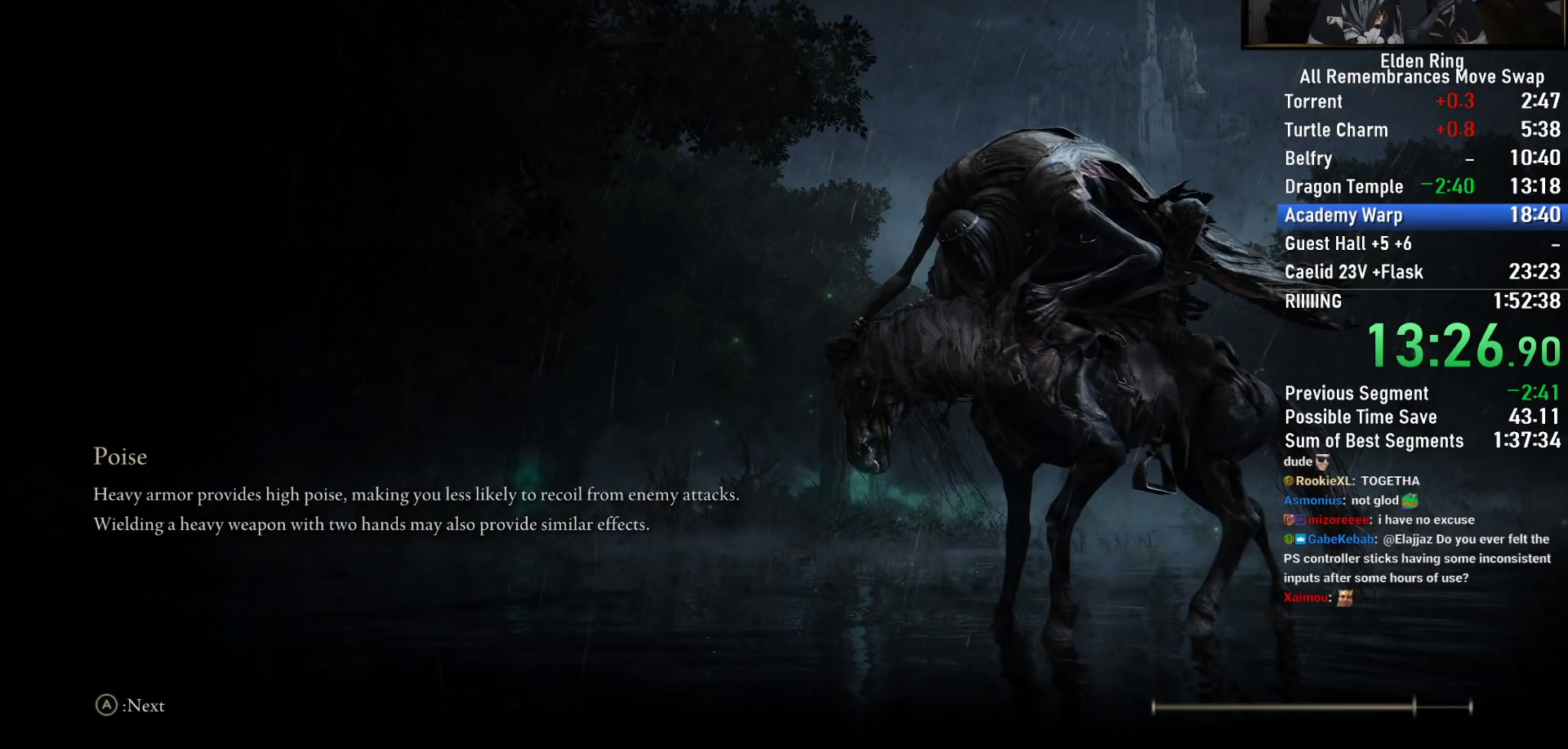
{"buttons": ["CIRCLE"], "left_stick": "up", "right_stick": "center", "events": []}
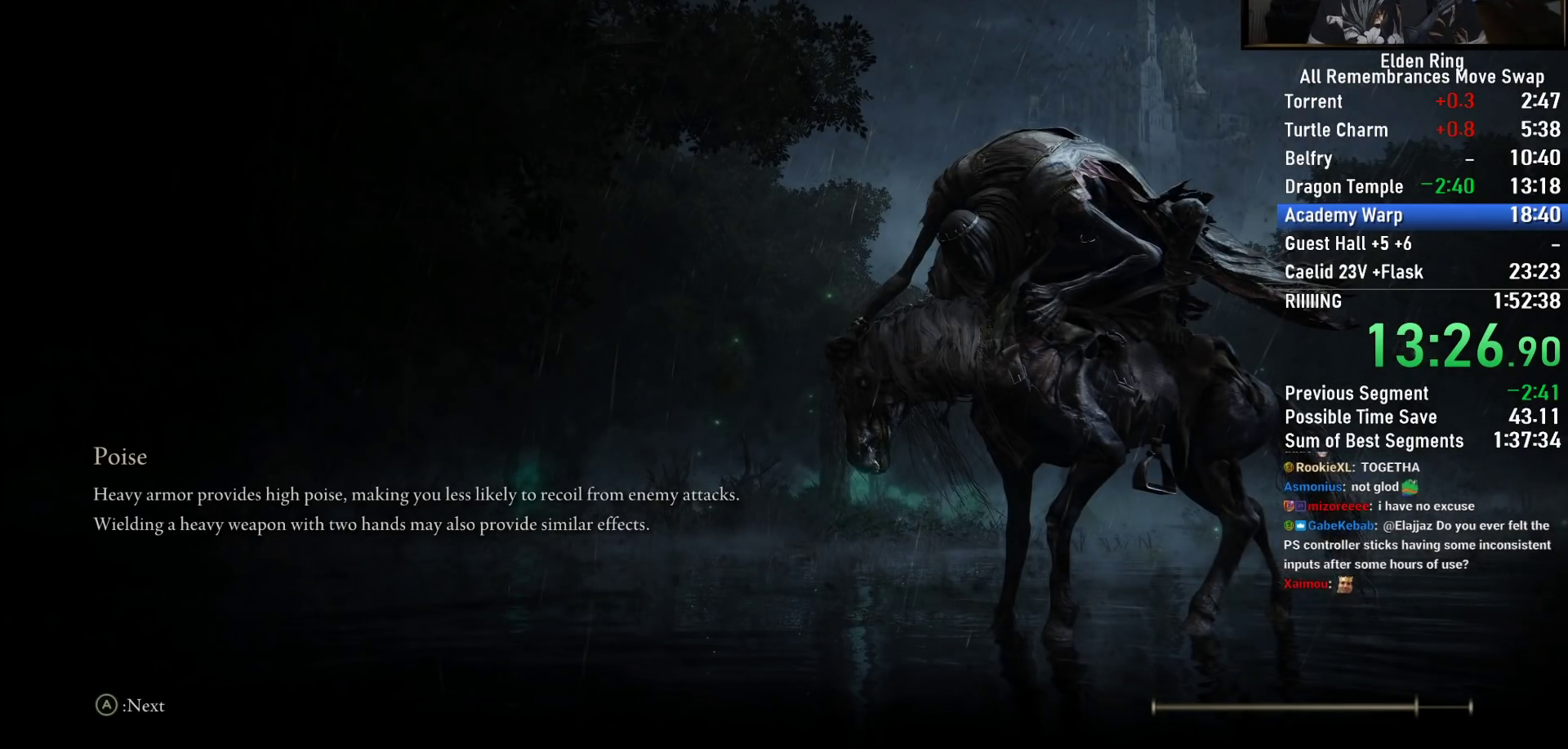
{"buttons": ["CIRCLE"], "left_stick": "up", "right_stick": "center", "events": []}
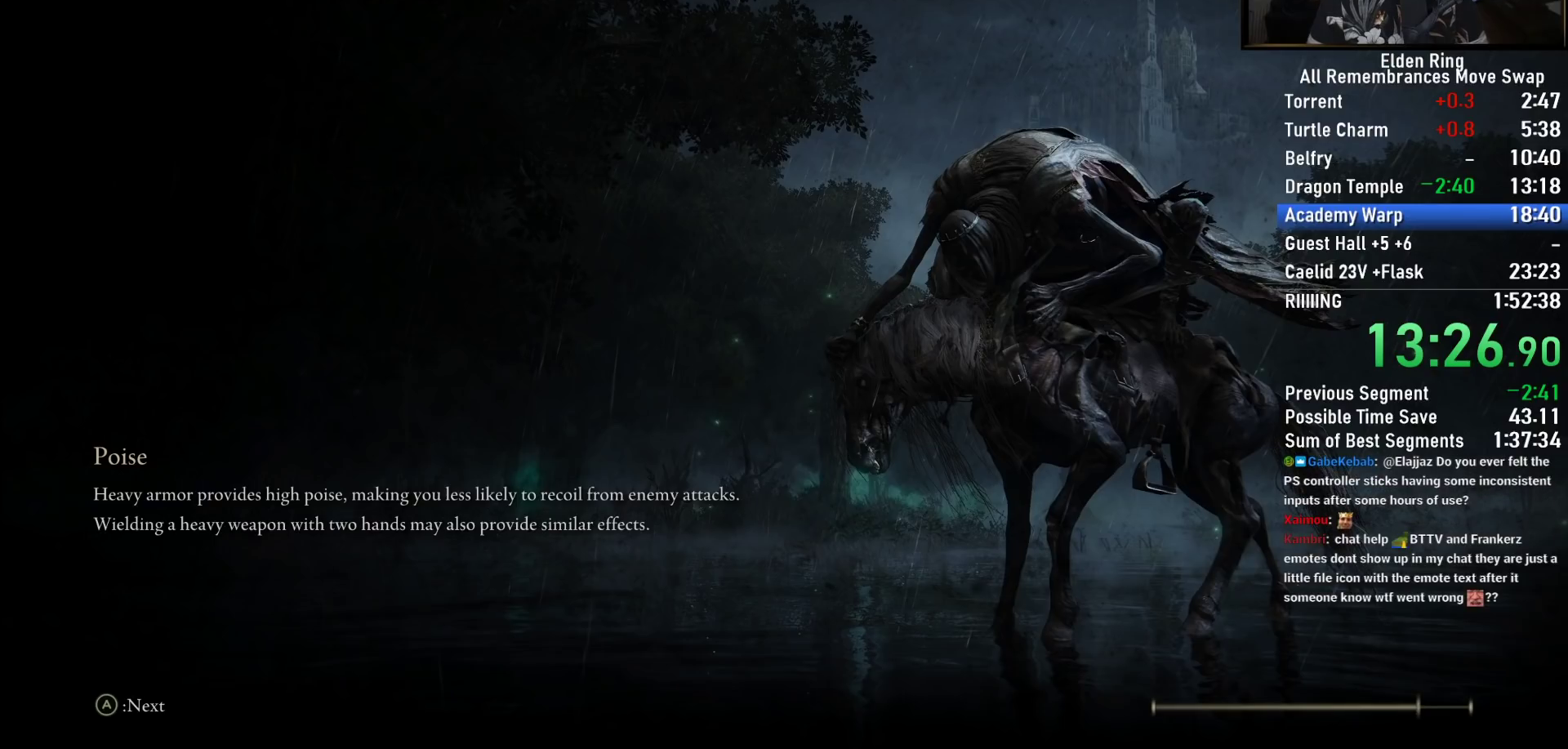
{"buttons": ["CIRCLE"], "left_stick": "up", "right_stick": "center", "events": []}